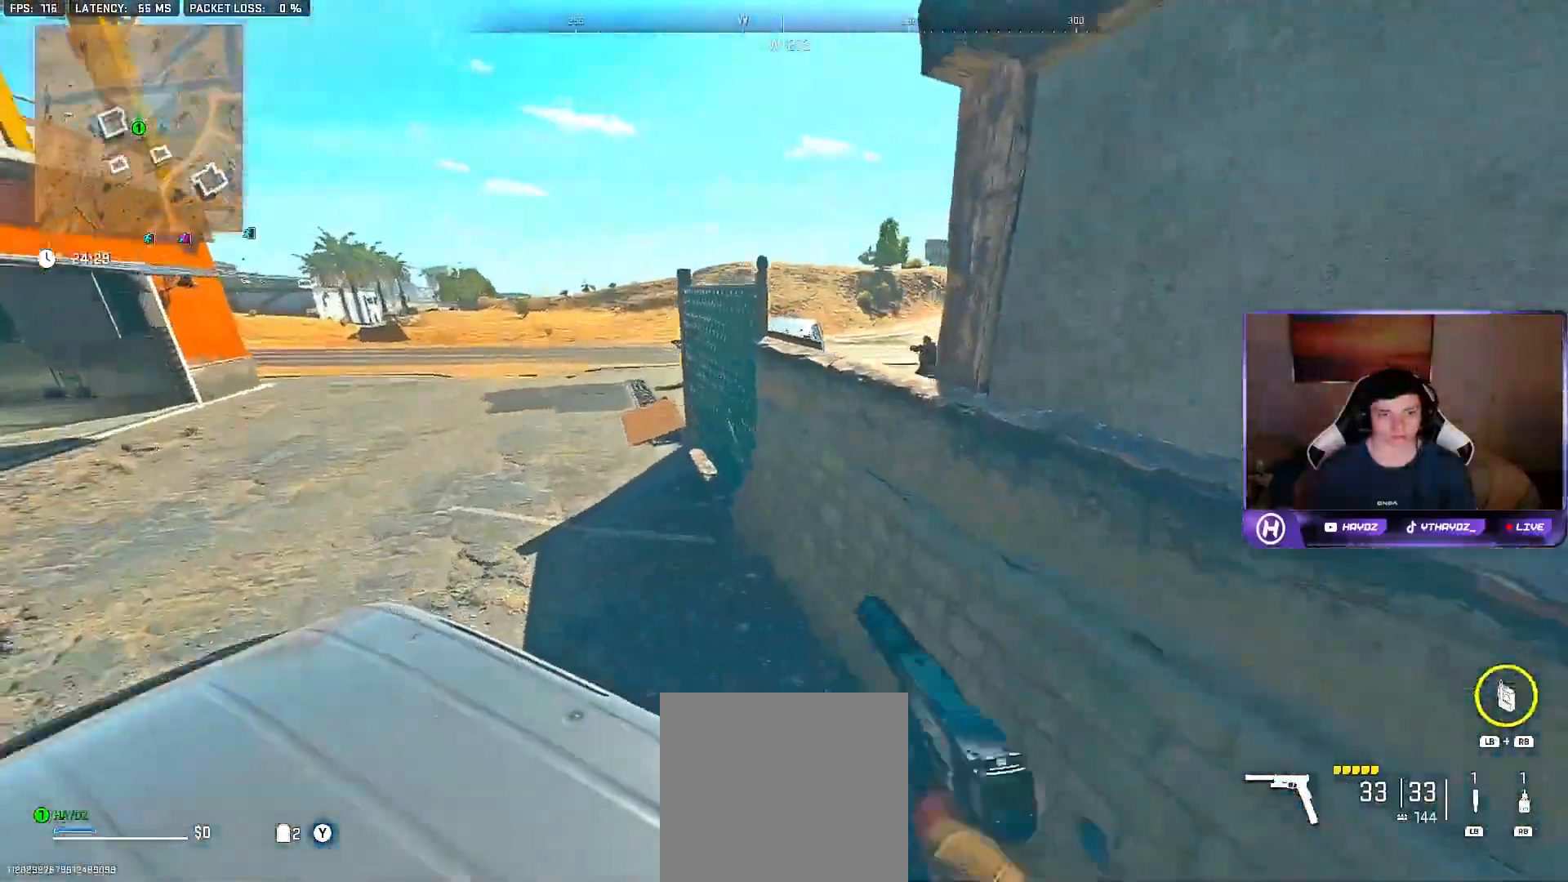
Gameplay with a controller (Xbox layout); each line is a JSON object with the inputs held at the frame after it. "events" lists button and stick changes between this image and that frame as [ms after this image, input, new state], when the widget could be followed in between.
{"buttons": ["A"], "left_stick": "up-right", "right_stick": "center", "events": [[250, "right_stick", "right"], [300, "left_stick", "up"], [367, "right_stick", "center"], [483, "A", "down"], [483, "left_stick", "up-right"]]}
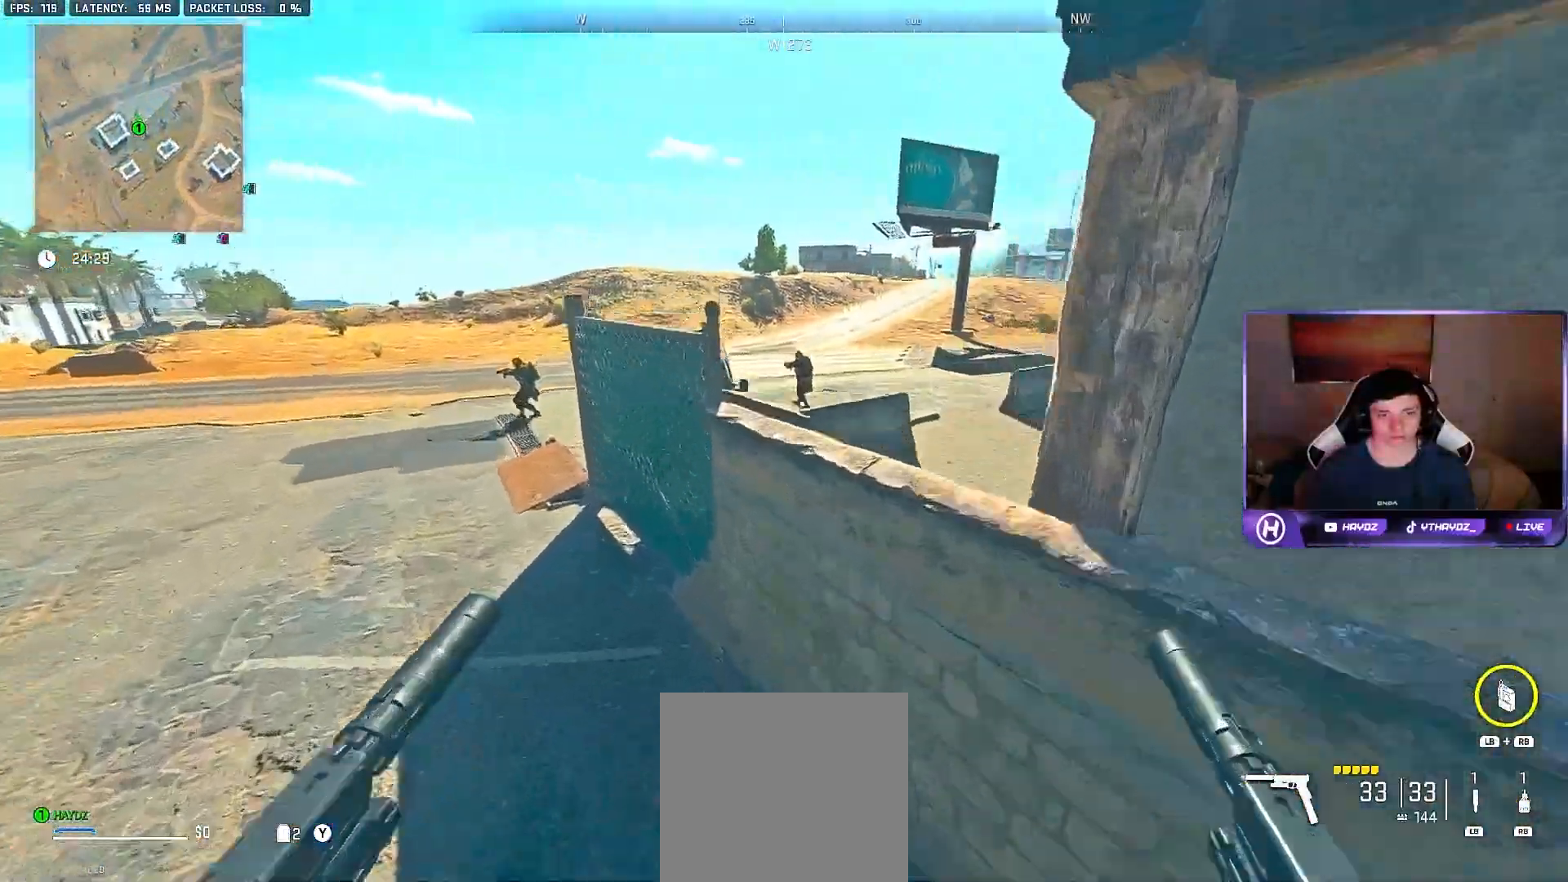
{"buttons": ["L3"], "left_stick": "up", "right_stick": "up", "events": [[117, "A", "up"], [317, "right_stick", "up"], [450, "L3", "down"], [450, "left_stick", "up"]]}
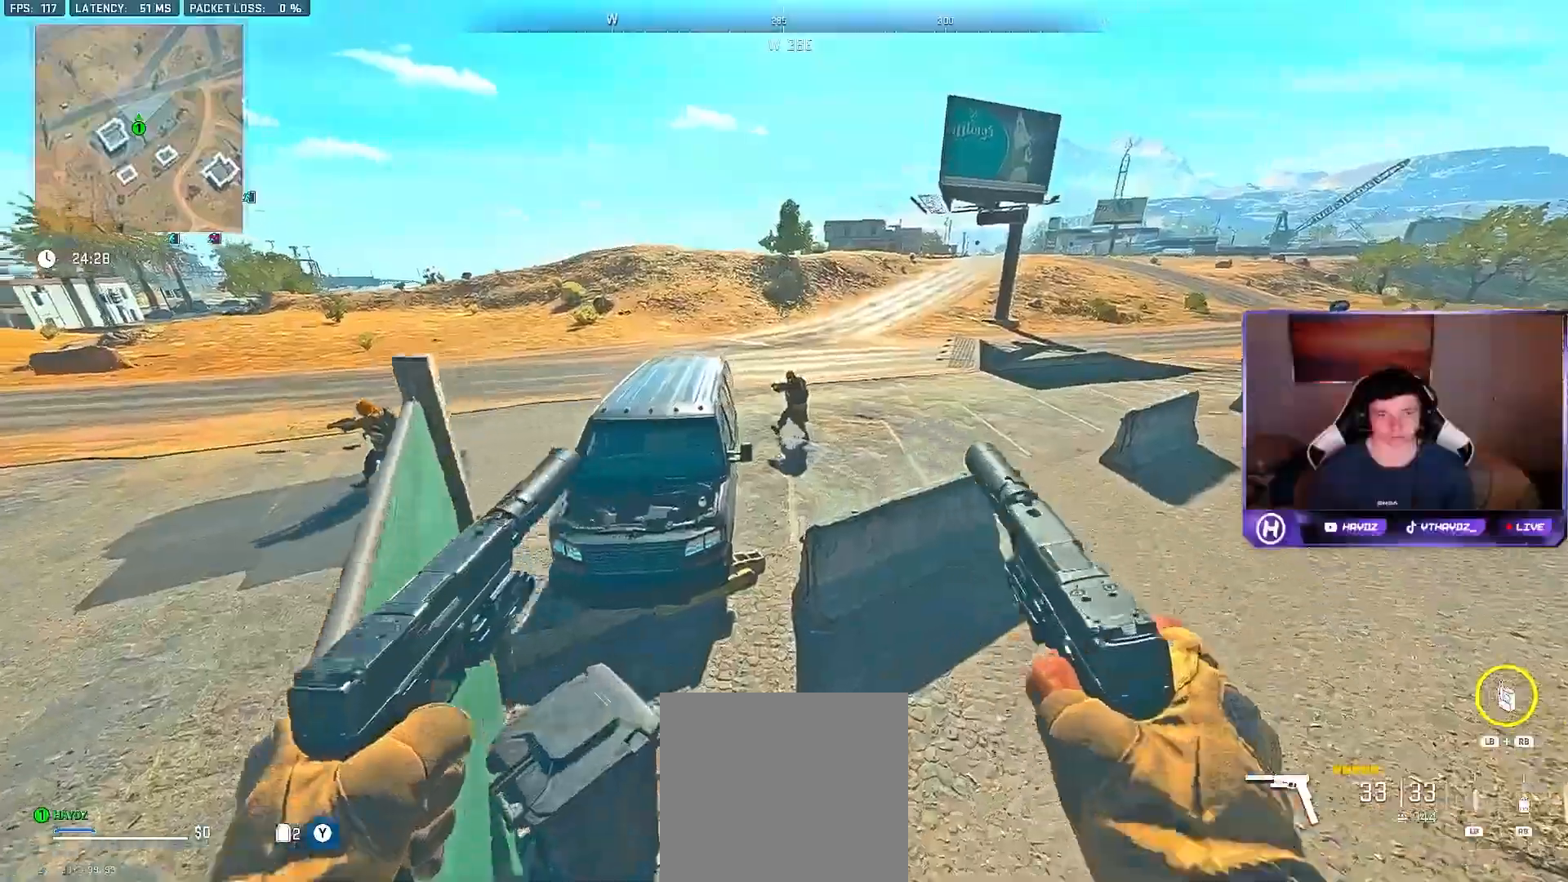
{"buttons": [], "left_stick": "down-right", "right_stick": "center", "events": [[50, "L3", "up"], [133, "left_stick", "up-left"], [233, "left_stick", "left"], [350, "left_stick", "down-left"], [383, "R2", "down"], [400, "L2", "down"], [417, "right_stick", "center"], [500, "L2", "up"], [500, "R2", "up"], [500, "left_stick", "down-right"]]}
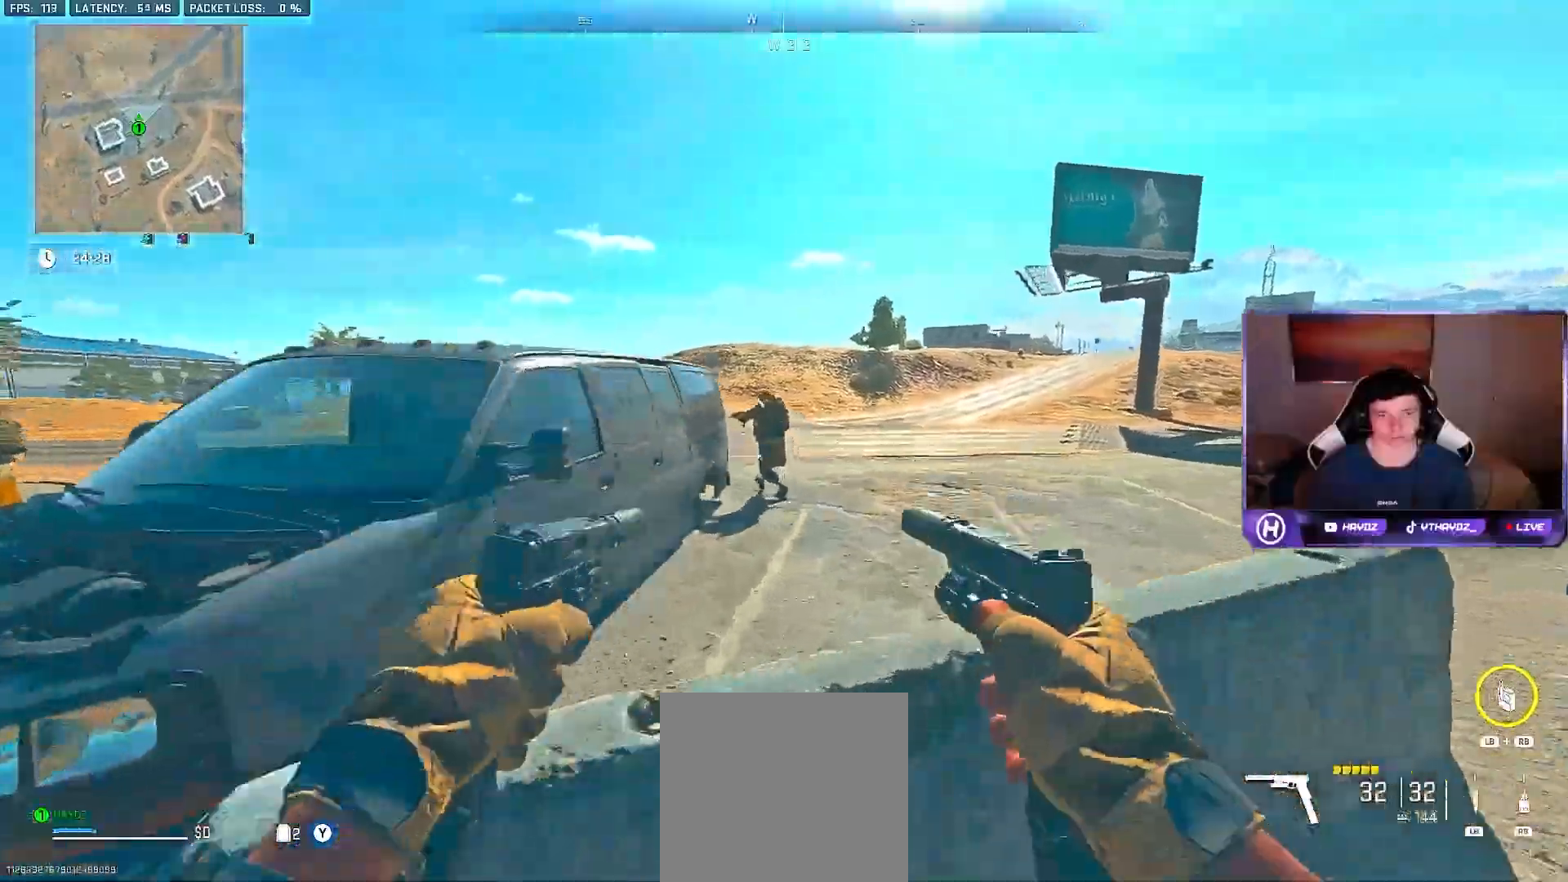
{"buttons": ["L2", "R2"], "left_stick": "right", "right_stick": "center", "events": [[50, "right_stick", "up-left"], [67, "R2", "down"], [83, "L2", "down"], [183, "L2", "up"], [183, "R2", "up"], [183, "right_stick", "left"], [250, "L2", "down"], [250, "R2", "down"], [300, "right_stick", "center"], [350, "right_stick", "down-right"], [367, "R2", "up"], [383, "L2", "up"], [450, "right_stick", "center"], [467, "L2", "down"], [467, "R2", "down"], [483, "left_stick", "right"]]}
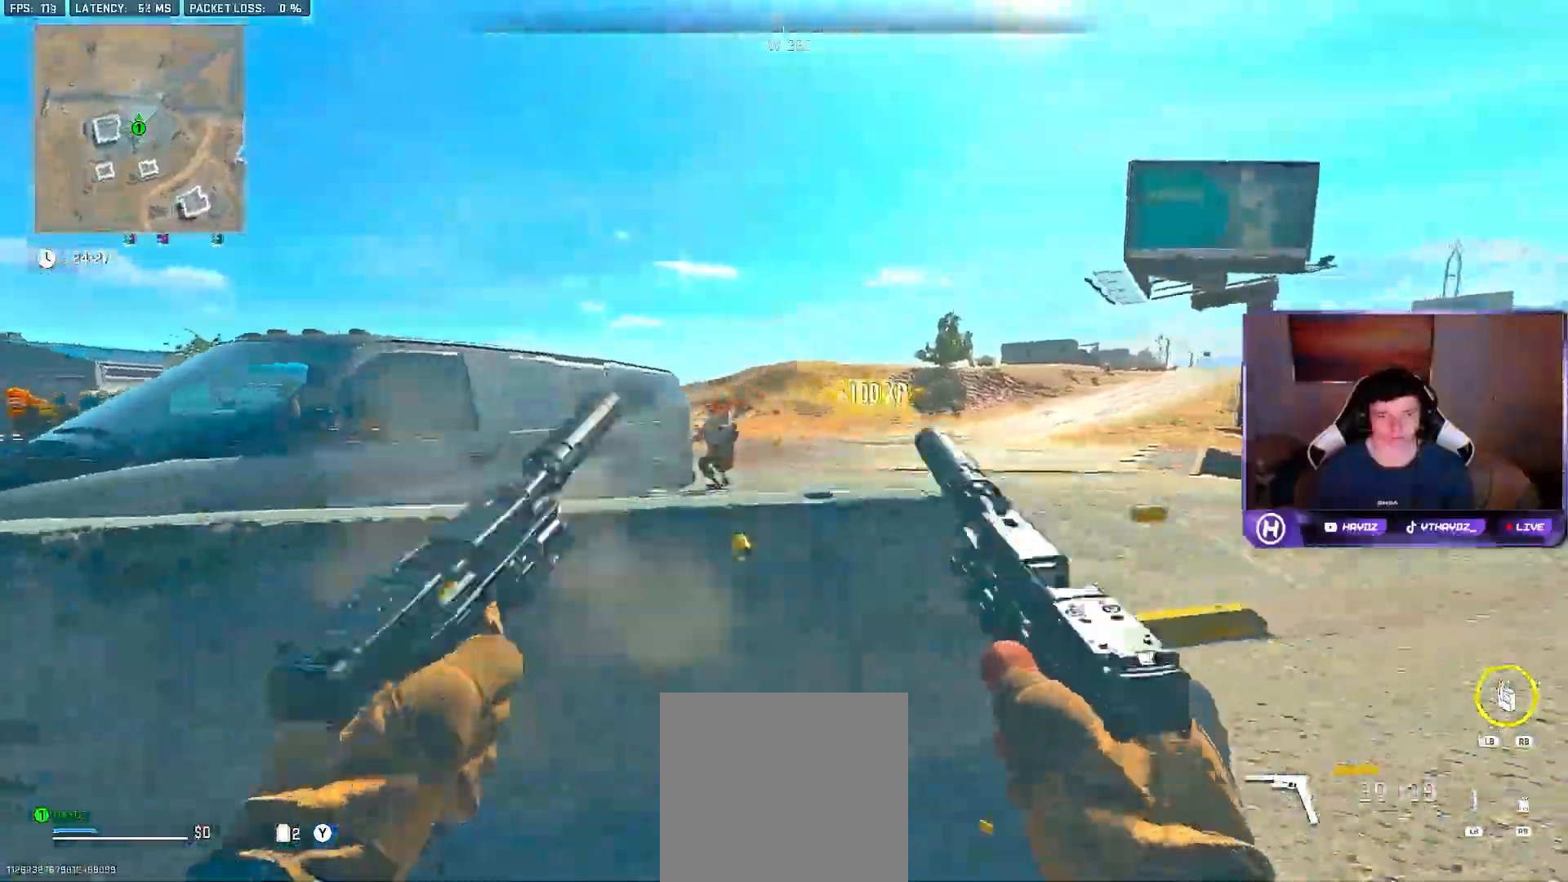
{"buttons": ["L3"], "left_stick": "up", "right_stick": "left", "events": [[50, "L2", "up"], [50, "R2", "up"], [50, "right_stick", "down"], [117, "right_stick", "right"], [167, "left_stick", "up-right"], [250, "L3", "down"], [267, "left_stick", "up"], [300, "right_stick", "left"], [350, "L3", "up"], [467, "L3", "down"]]}
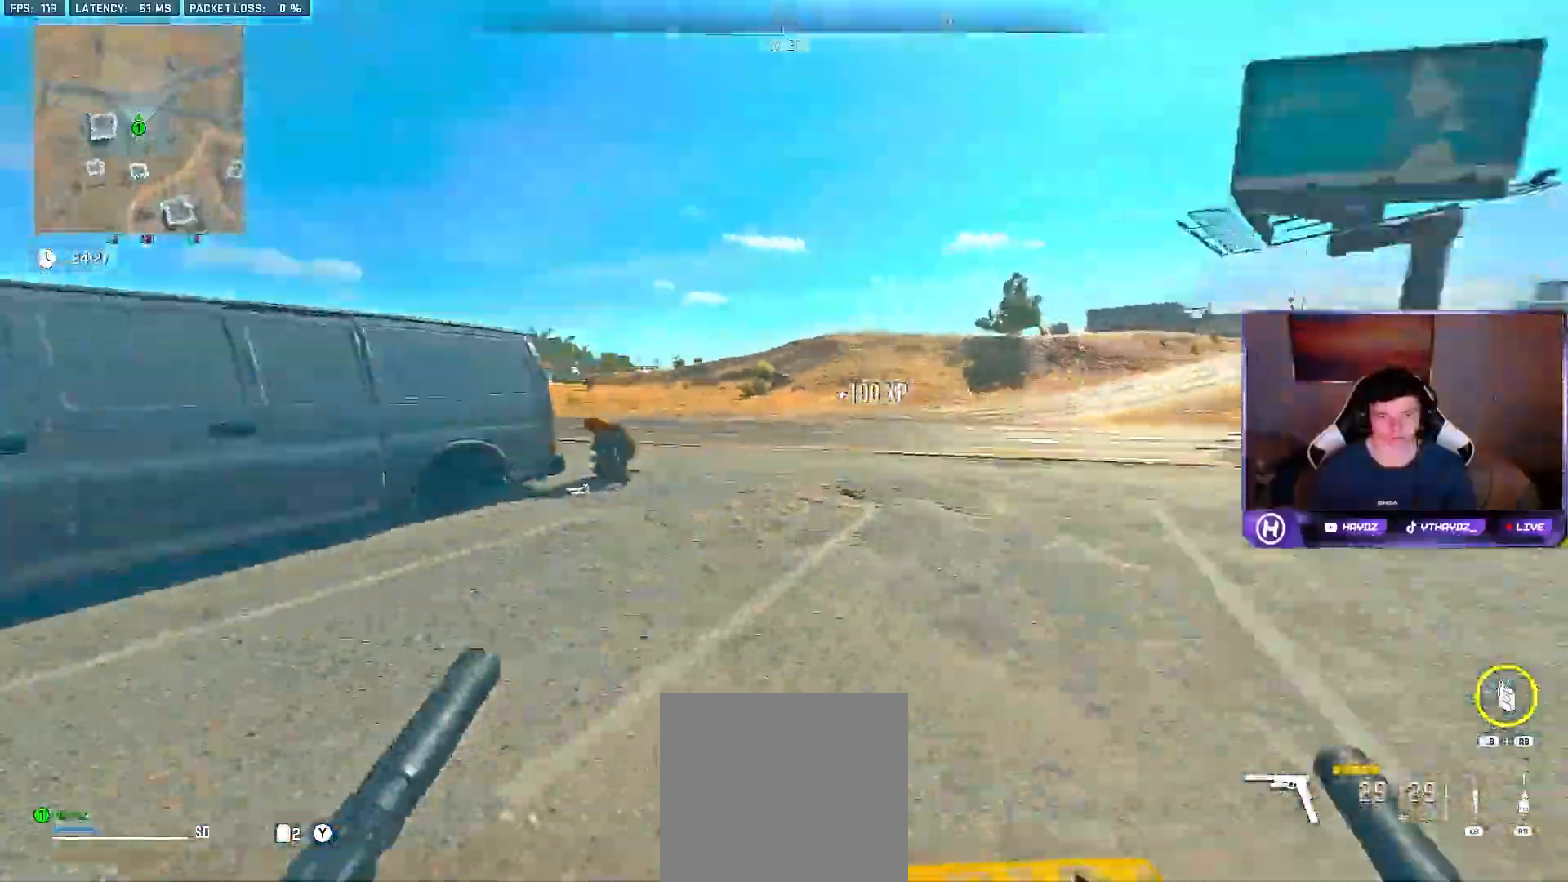
{"buttons": [], "left_stick": "up-right", "right_stick": "left", "events": [[67, "L3", "up"], [83, "right_stick", "center"], [167, "A", "down"], [200, "L3", "down"], [283, "L3", "up"], [350, "right_stick", "left"], [433, "left_stick", "up-right"], [500, "A", "up"]]}
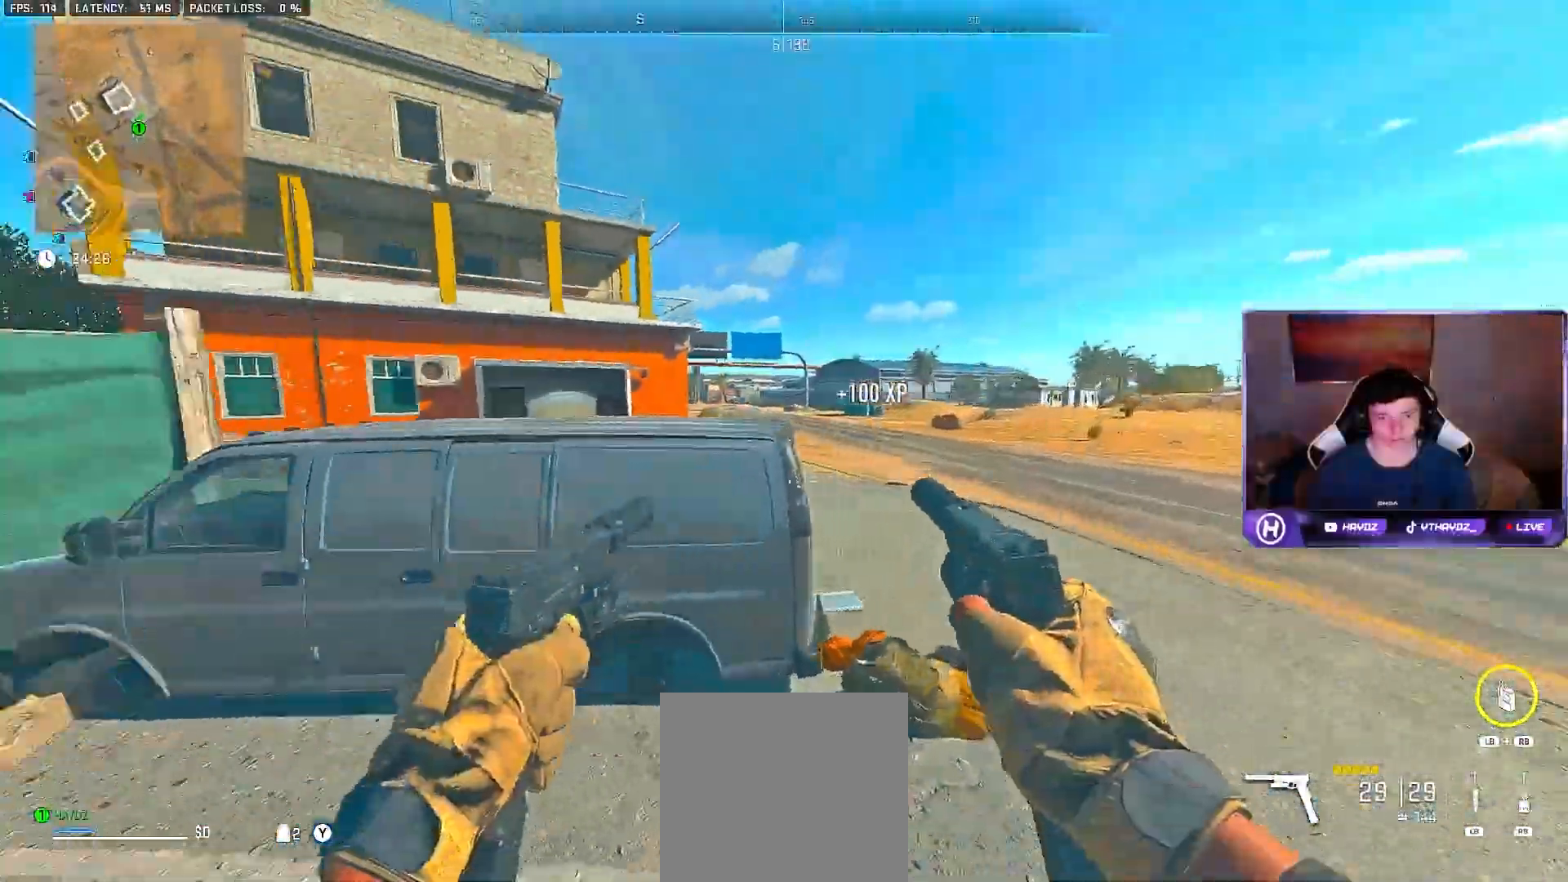
{"buttons": ["A"], "left_stick": "down-right", "right_stick": "right", "events": [[67, "right_stick", "center"], [150, "A", "down"], [167, "right_stick", "left"], [200, "left_stick", "up-left"], [383, "left_stick", "up"], [400, "L3", "down"], [433, "right_stick", "right"], [483, "L3", "up"], [500, "left_stick", "down-right"]]}
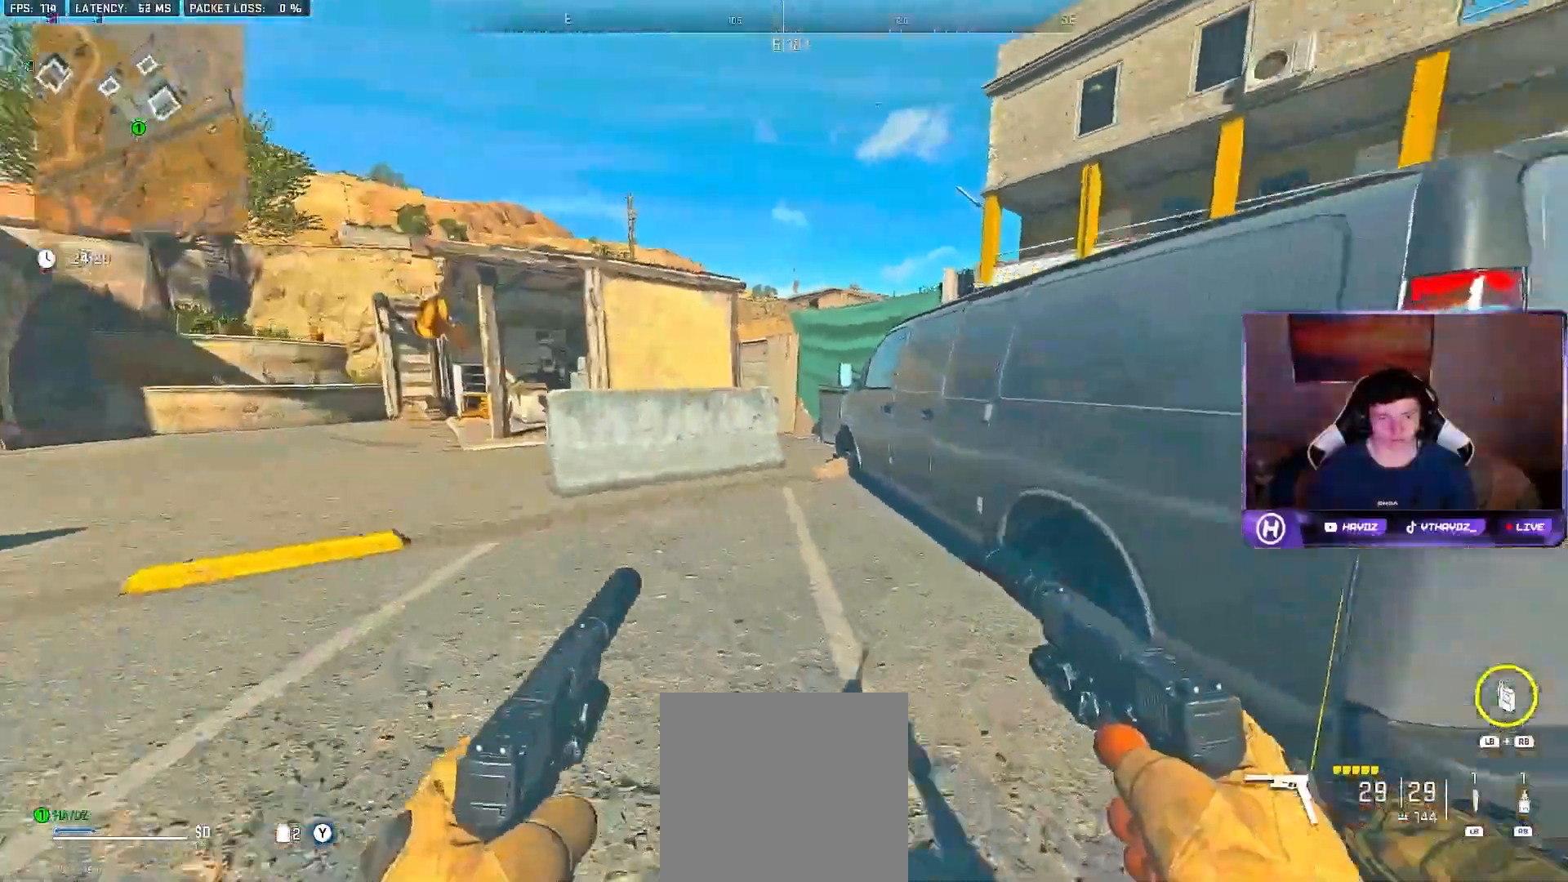
{"buttons": ["A", "L3"], "left_stick": "up", "right_stick": "left", "events": [[100, "left_stick", "right"], [217, "left_stick", "up-right"], [250, "right_stick", "center"], [300, "L3", "down"], [300, "right_stick", "left"], [417, "L3", "up"], [500, "L3", "down"], [500, "left_stick", "up"]]}
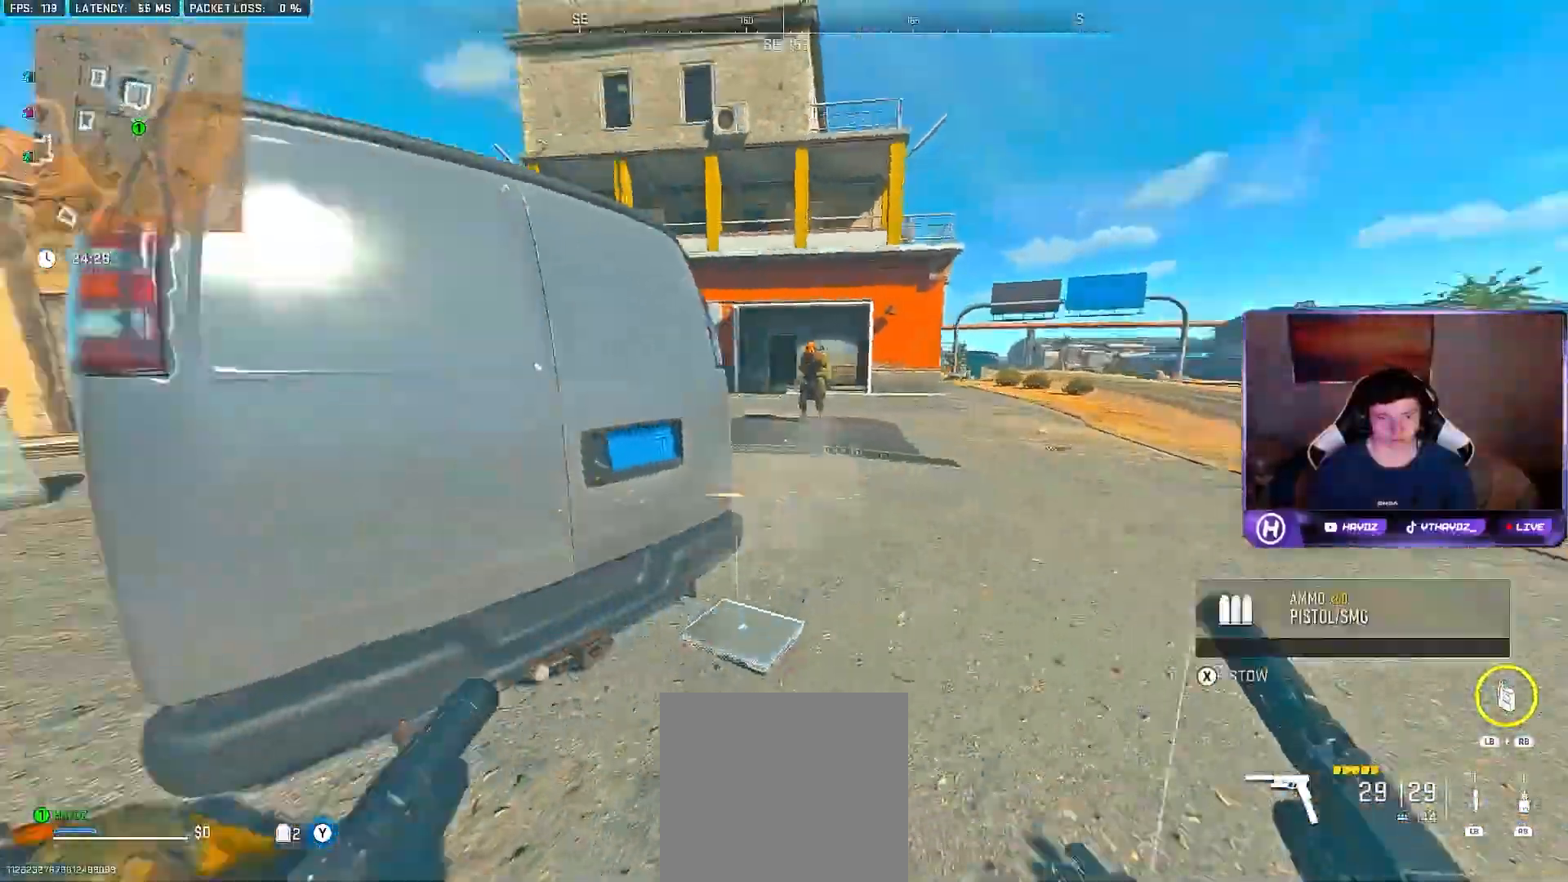
{"buttons": ["R2"], "left_stick": "down-left", "right_stick": "center", "events": [[50, "right_stick", "center"], [117, "L3", "up"], [200, "A", "up"], [217, "left_stick", "up-left"], [333, "right_stick", "right"], [500, "R2", "down"], [500, "left_stick", "down-left"], [500, "right_stick", "center"]]}
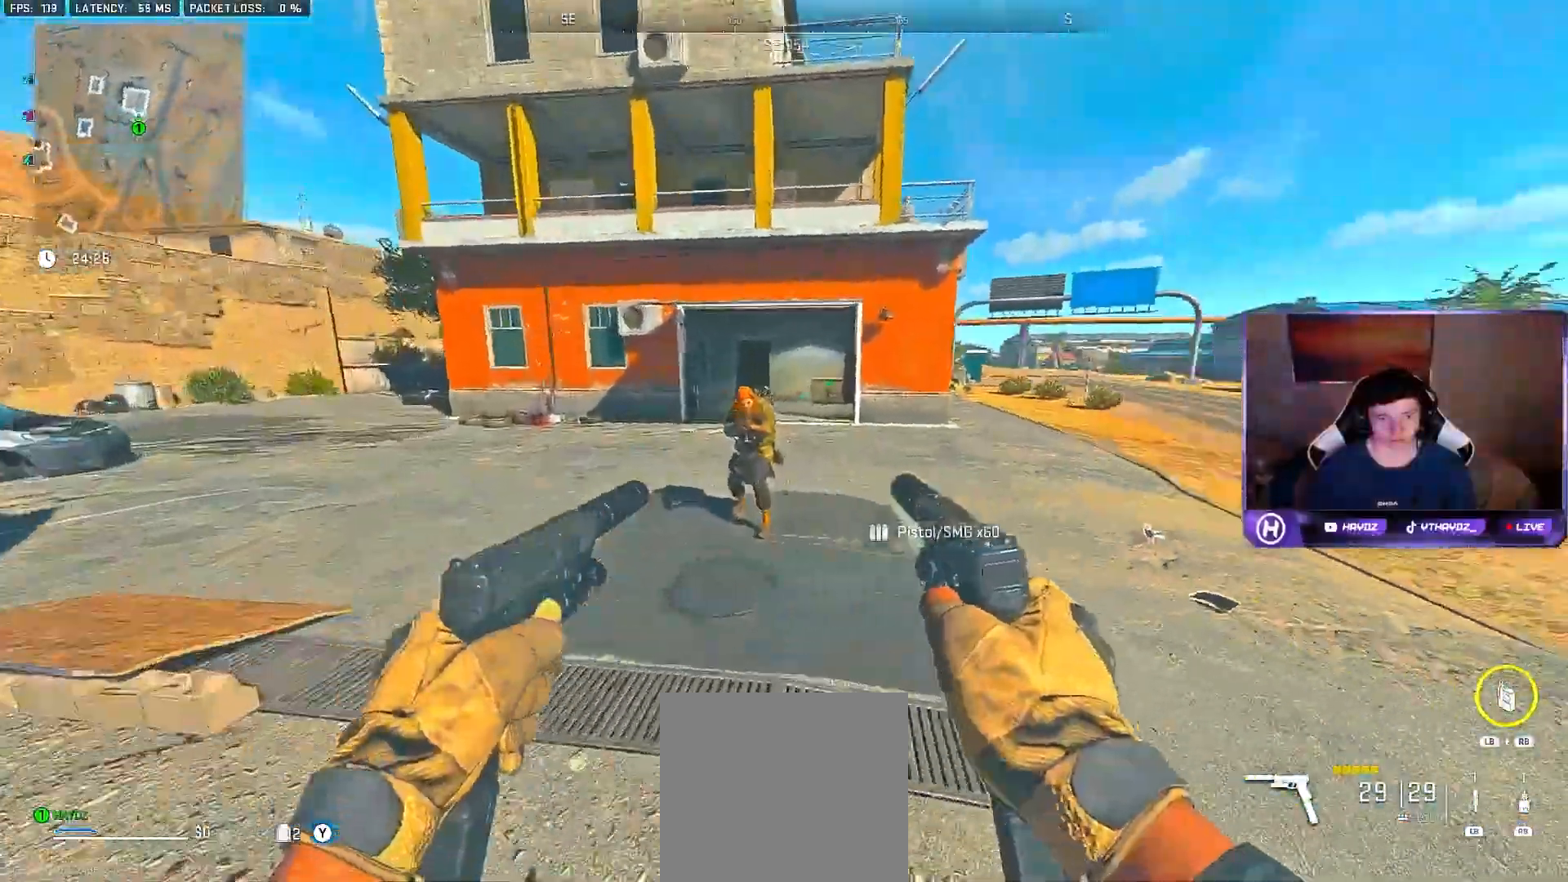
{"buttons": [], "left_stick": "down-left", "right_stick": "down", "events": [[17, "right_stick", "left"], [33, "L2", "down"], [83, "right_stick", "center"], [133, "L2", "up"], [133, "R2", "up"], [183, "R2", "down"], [217, "L2", "down"], [317, "L2", "up"], [317, "R2", "up"], [350, "right_stick", "right"], [383, "R2", "down"], [400, "L2", "down"], [500, "L2", "up"], [500, "R2", "up"], [500, "right_stick", "down"]]}
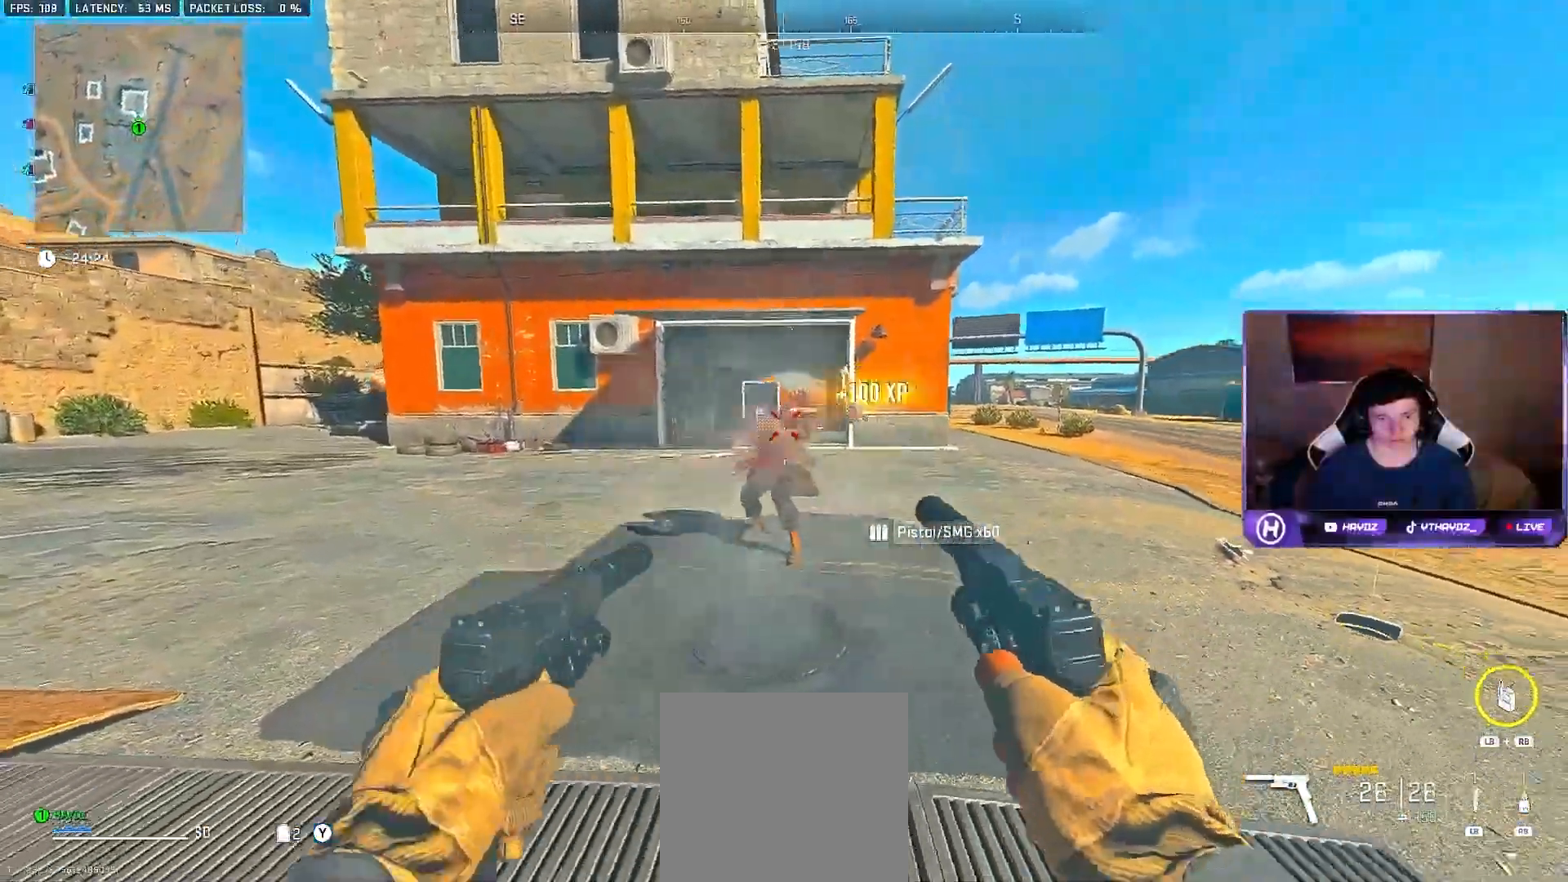
{"buttons": [], "left_stick": "up", "right_stick": "left", "events": [[67, "L2", "down"], [67, "R2", "down"], [183, "L2", "up"], [183, "R2", "up"], [267, "left_stick", "up-left"], [300, "right_stick", "left"], [317, "left_stick", "up"]]}
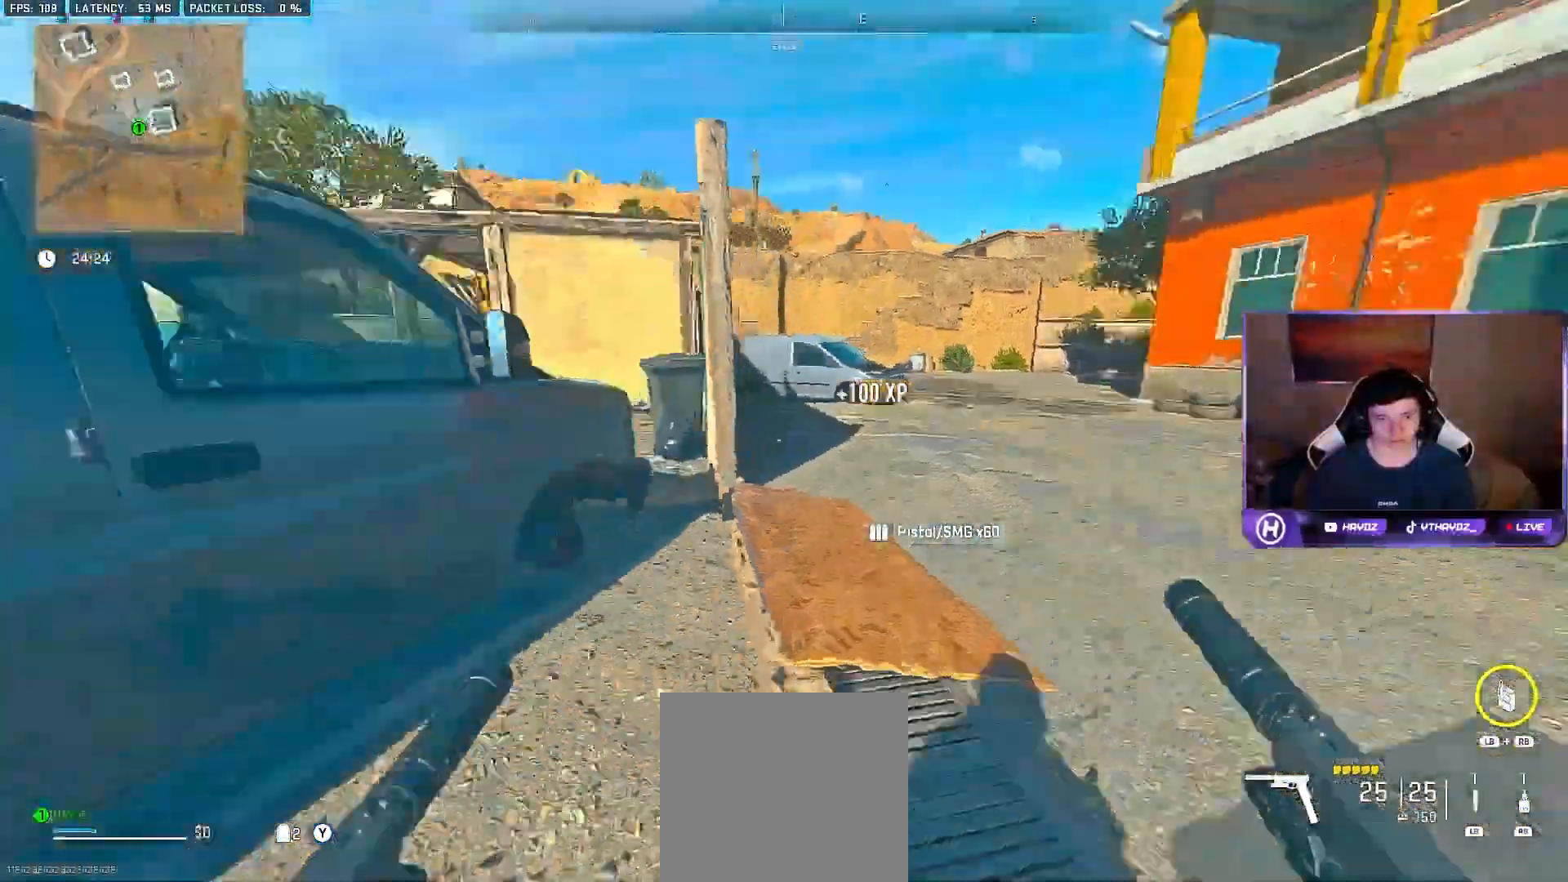
{"buttons": [], "left_stick": "up-left", "right_stick": "left", "events": [[67, "right_stick", "center"], [150, "Y", "down"], [200, "Y", "up"], [300, "right_stick", "left"], [383, "left_stick", "down"], [483, "left_stick", "up-left"]]}
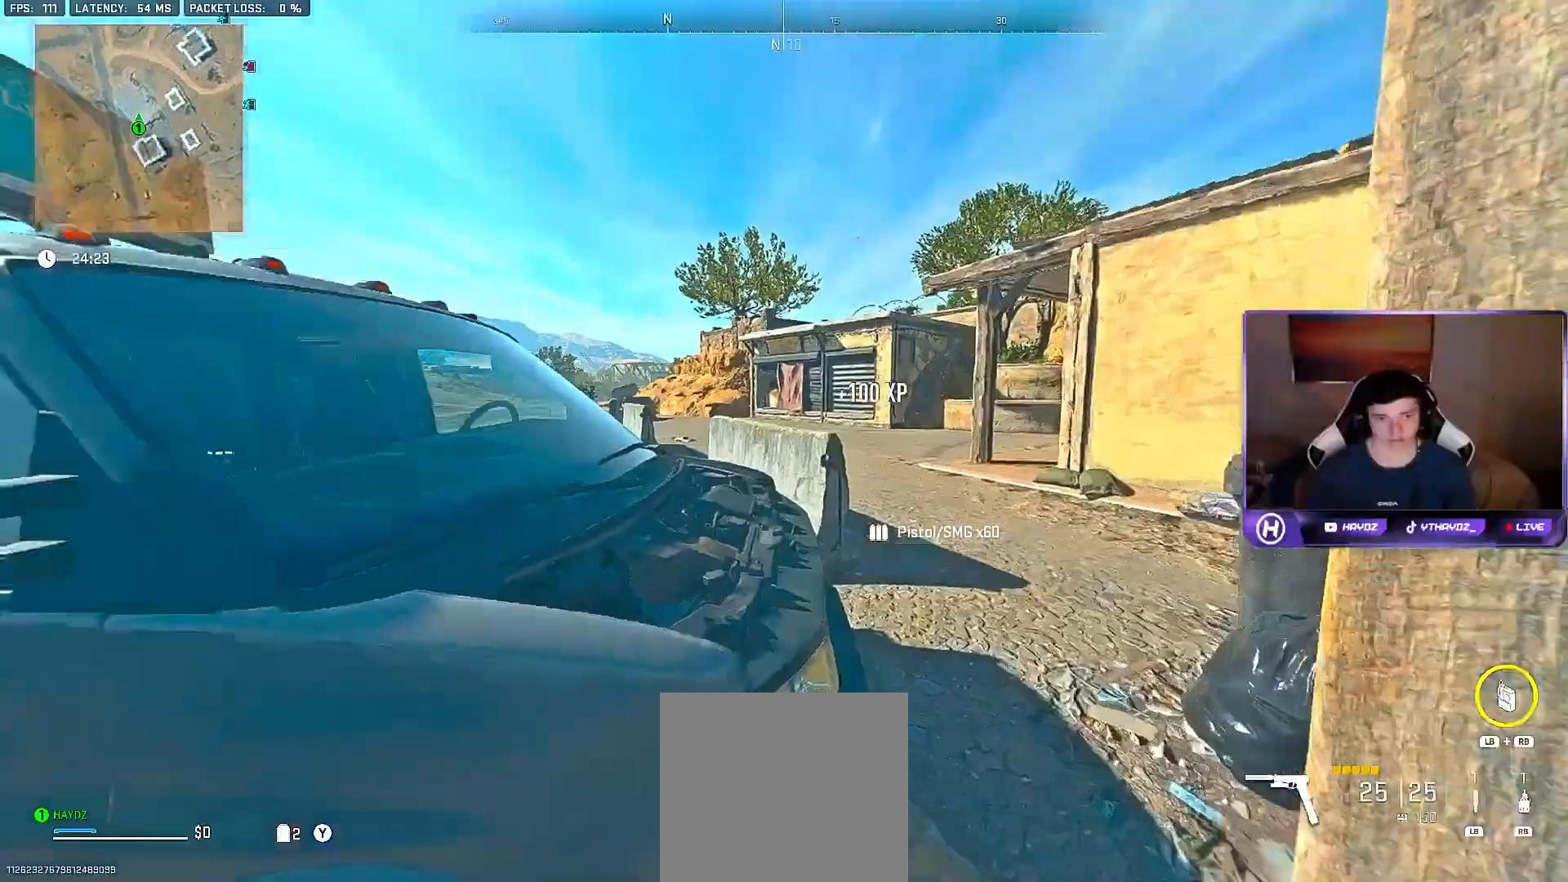
{"buttons": [], "left_stick": "down-left", "right_stick": "left", "events": [[17, "left_stick", "up"], [50, "right_stick", "center"], [100, "left_stick", "right"], [167, "Y", "down"], [233, "Y", "up"], [233, "left_stick", "down-left"], [317, "Y", "down"], [367, "left_stick", "center"], [383, "Y", "up"], [467, "left_stick", "down-left"], [500, "right_stick", "left"]]}
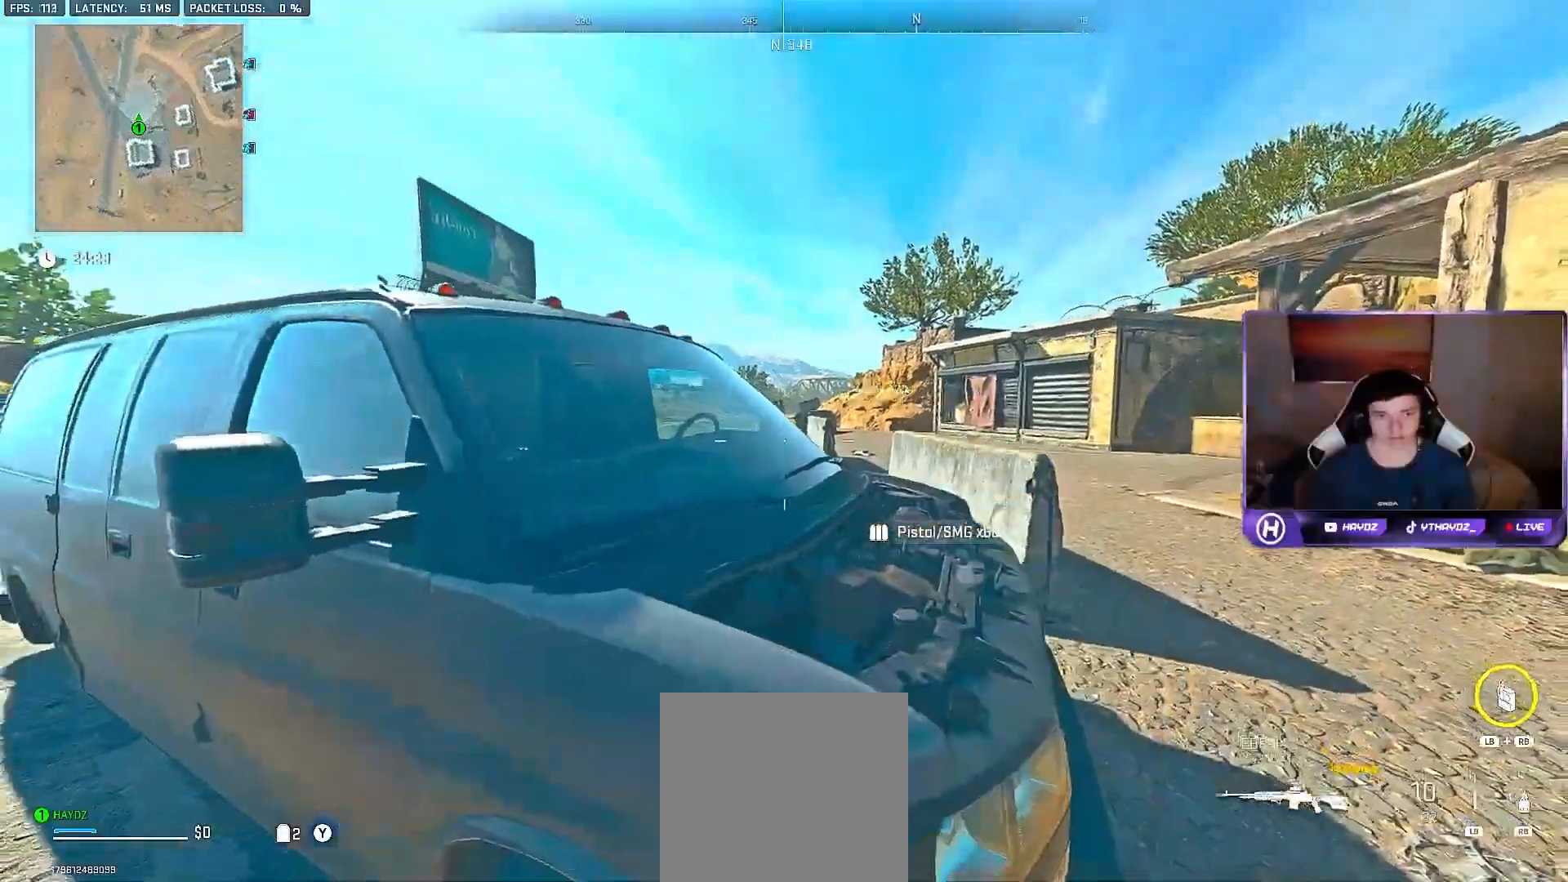
{"buttons": [], "left_stick": "up-left", "right_stick": "right", "events": [[83, "left_stick", "left"], [200, "left_stick", "up-left"], [250, "right_stick", "center"], [367, "right_stick", "right"], [383, "L3", "down"], [483, "L3", "up"]]}
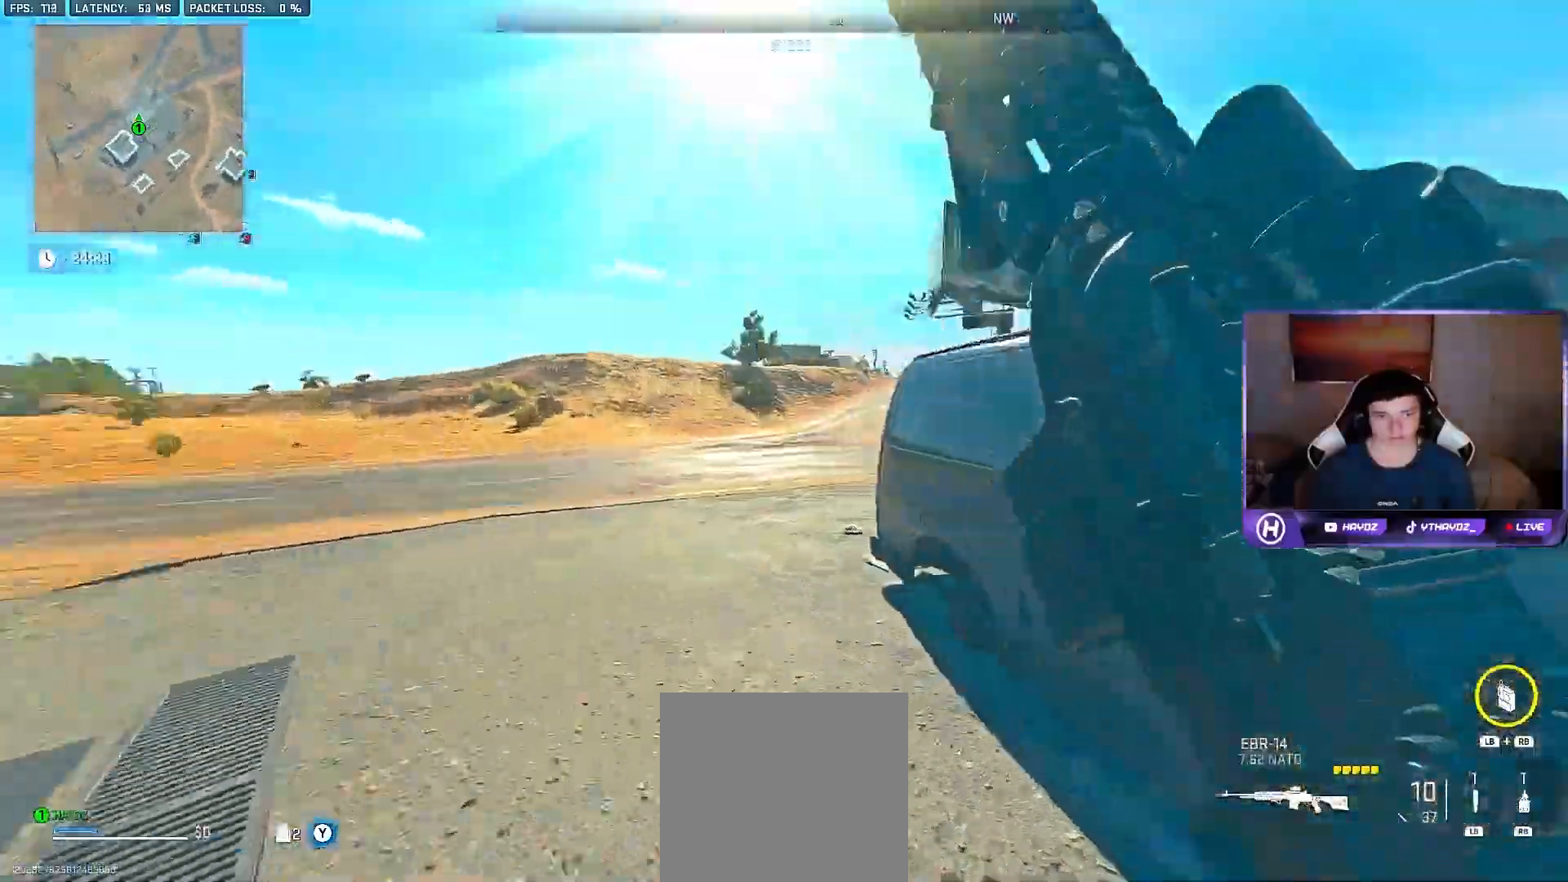
{"buttons": ["L2"], "left_stick": "up-left", "right_stick": "right", "events": [[100, "L3", "down"], [133, "right_stick", "center"], [167, "A", "down"], [200, "L3", "up"], [267, "A", "up"], [433, "right_stick", "right"], [483, "L2", "down"]]}
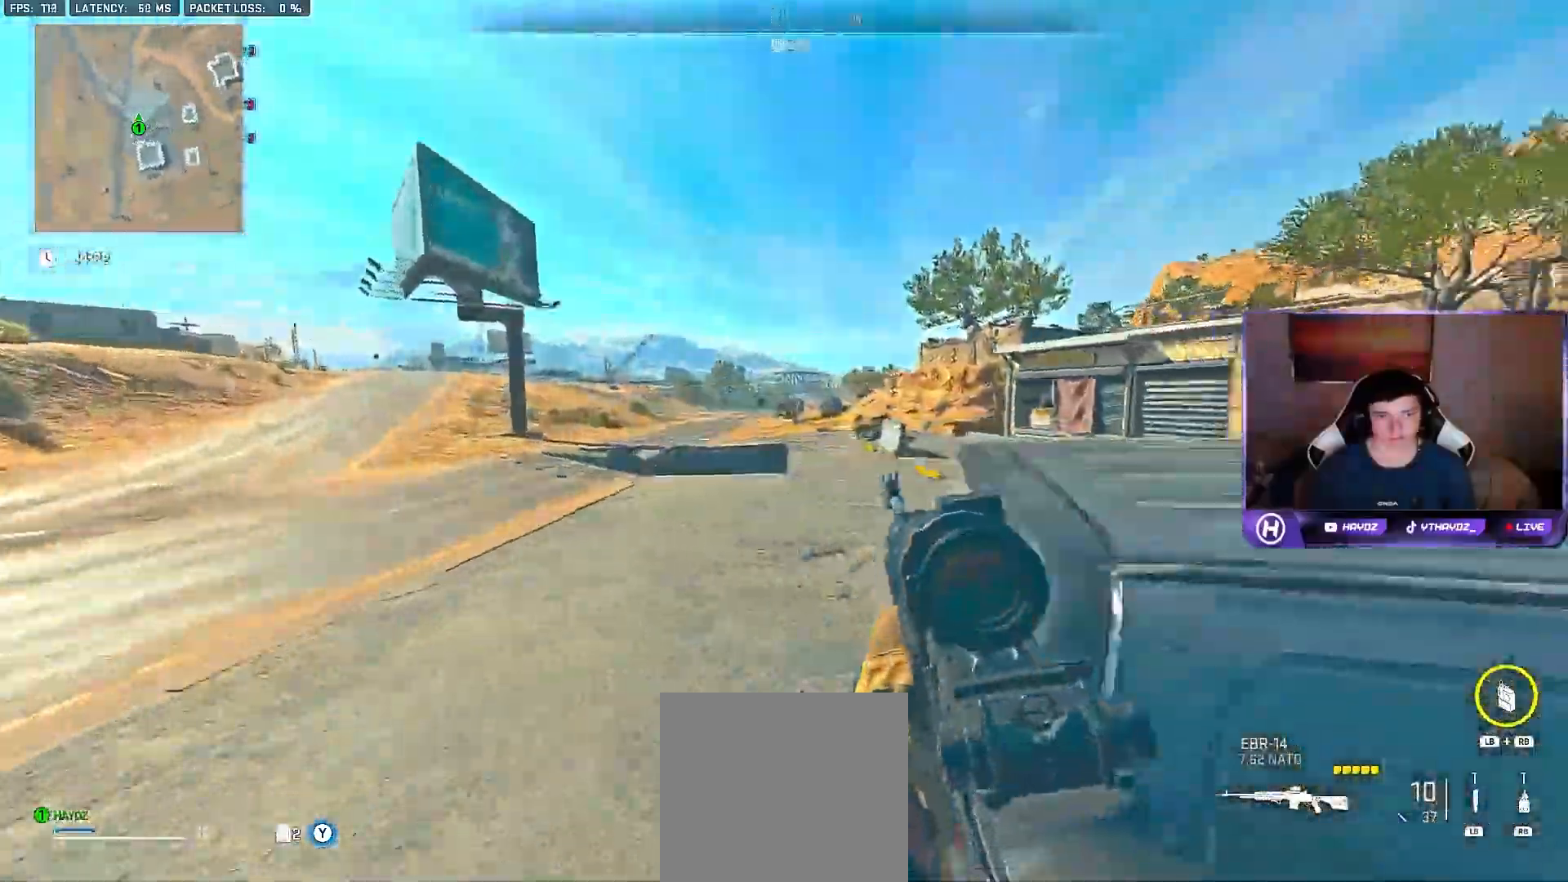
{"buttons": ["L2"], "left_stick": "down", "right_stick": "up-right", "events": [[50, "left_stick", "left"], [67, "right_stick", "center"], [267, "left_stick", "down"], [300, "right_stick", "up"], [500, "right_stick", "up-right"]]}
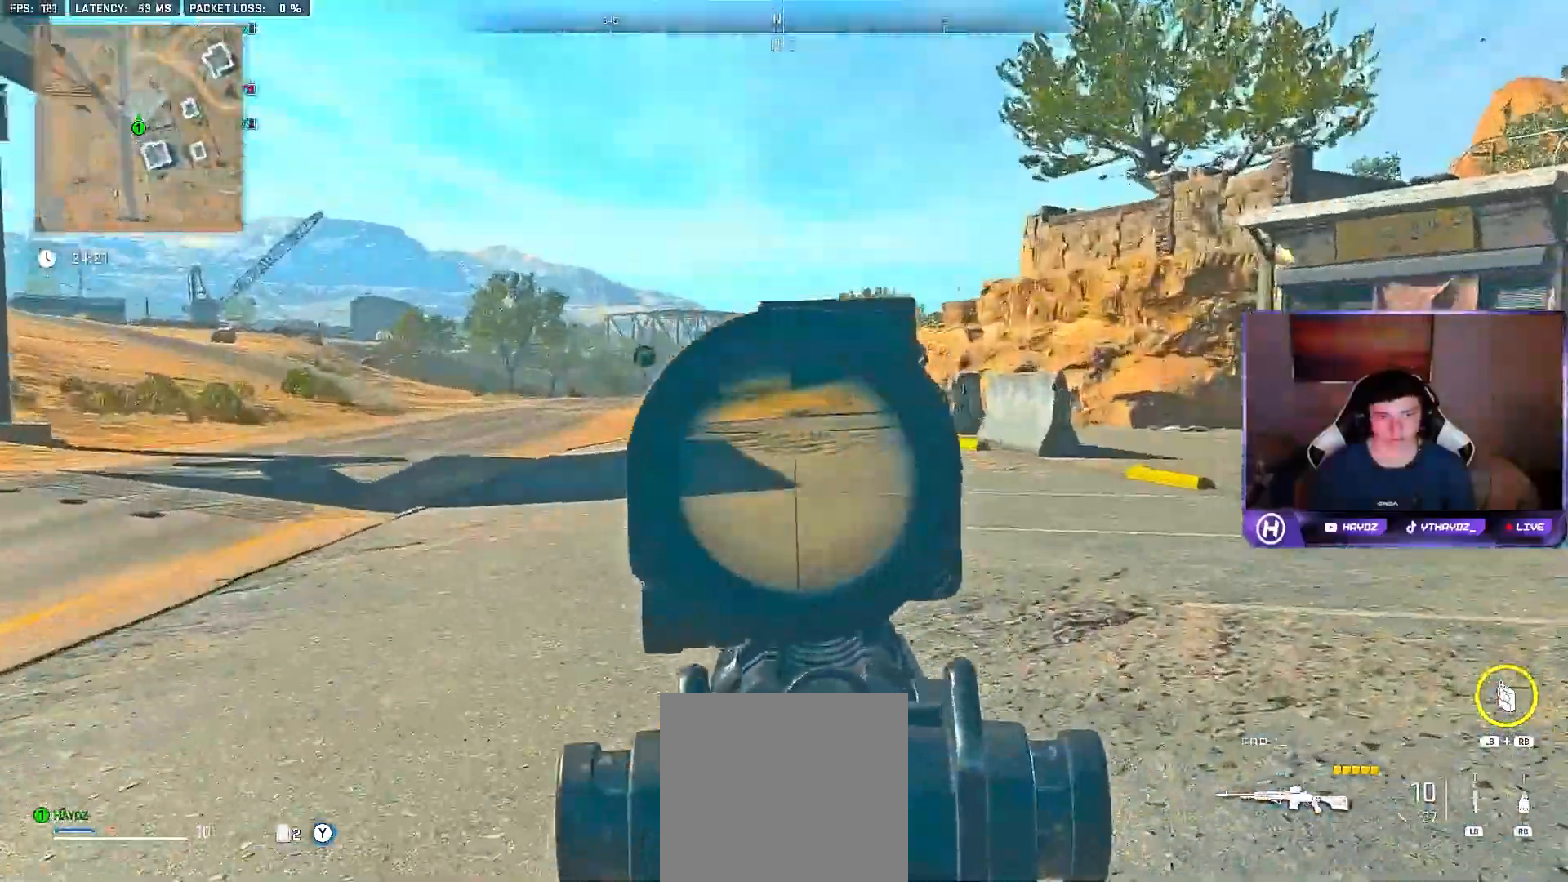
{"buttons": ["L2"], "left_stick": "down", "right_stick": "down", "events": [[150, "right_stick", "right"], [283, "right_stick", "left"], [300, "R2", "down"], [433, "R2", "up"], [483, "right_stick", "down"]]}
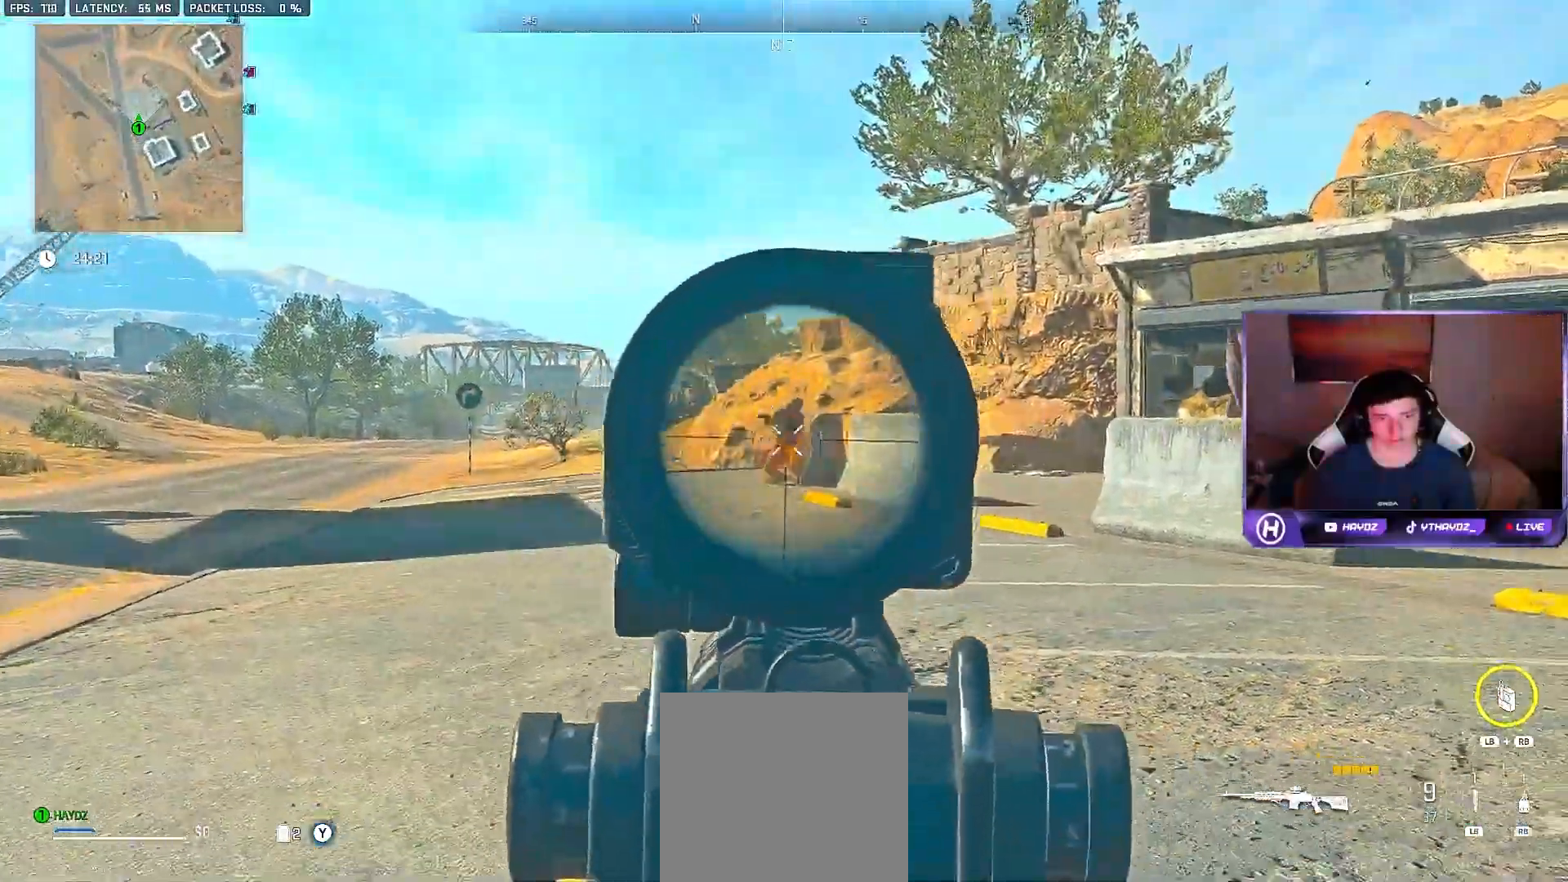
{"buttons": ["L2"], "left_stick": "down", "right_stick": "center", "events": [[17, "R2", "down"], [117, "R2", "up"], [117, "right_stick", "down-left"], [200, "R2", "down"], [267, "right_stick", "center"], [317, "R2", "up"], [367, "R2", "down"], [400, "right_stick", "up"], [500, "R2", "up"], [500, "right_stick", "center"]]}
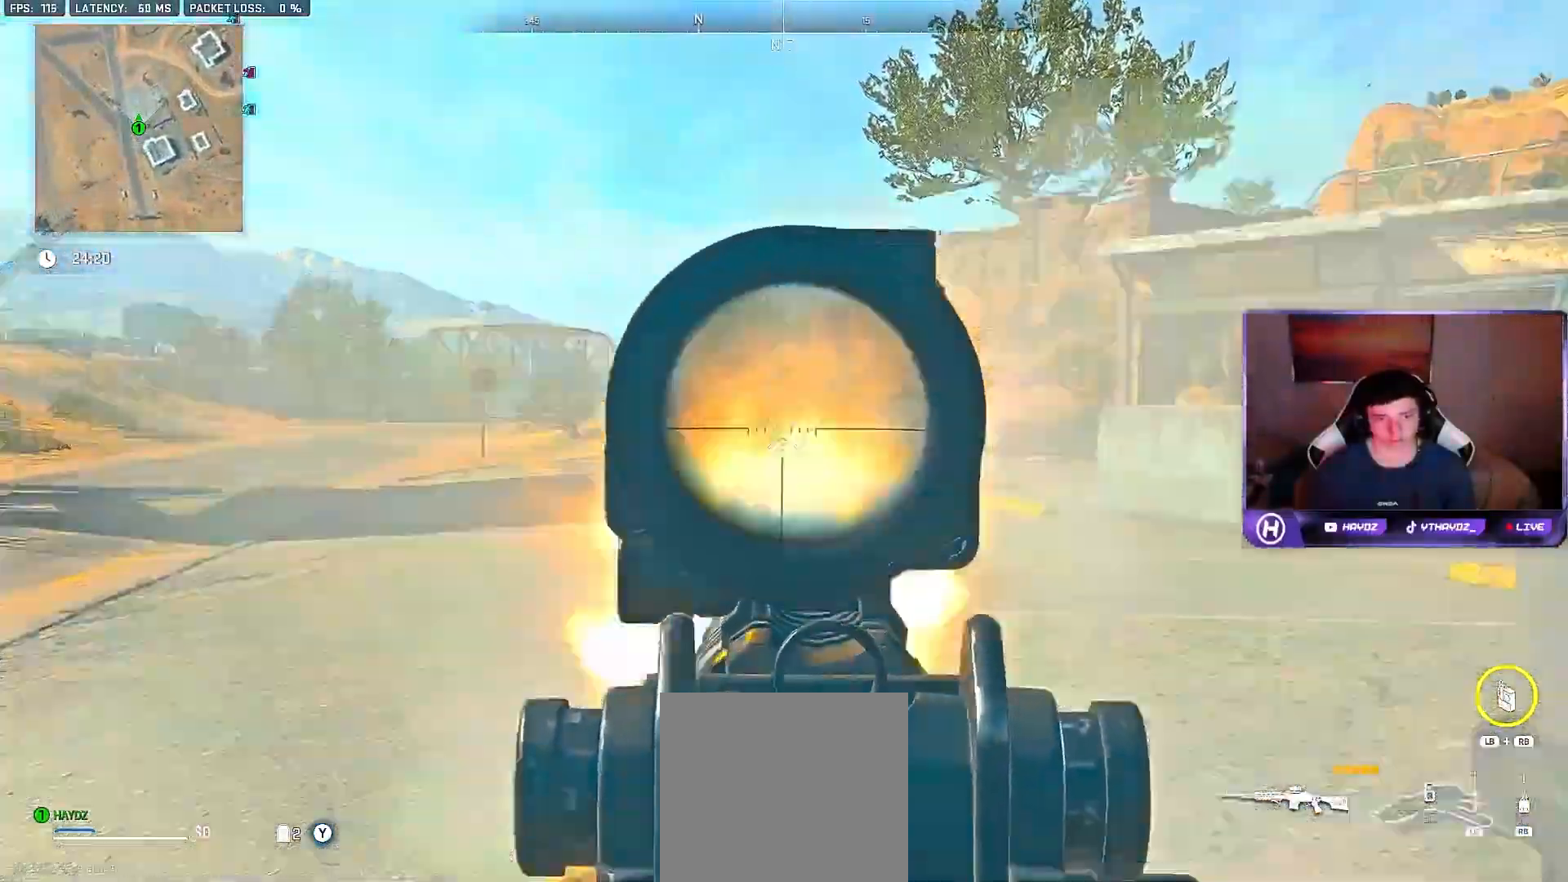
{"buttons": ["L2", "R2"], "left_stick": "center", "right_stick": "center", "events": [[67, "R2", "down"], [167, "R2", "up"], [250, "R2", "down"], [333, "left_stick", "down-left"], [350, "R2", "up"], [433, "R2", "down"], [483, "left_stick", "center"]]}
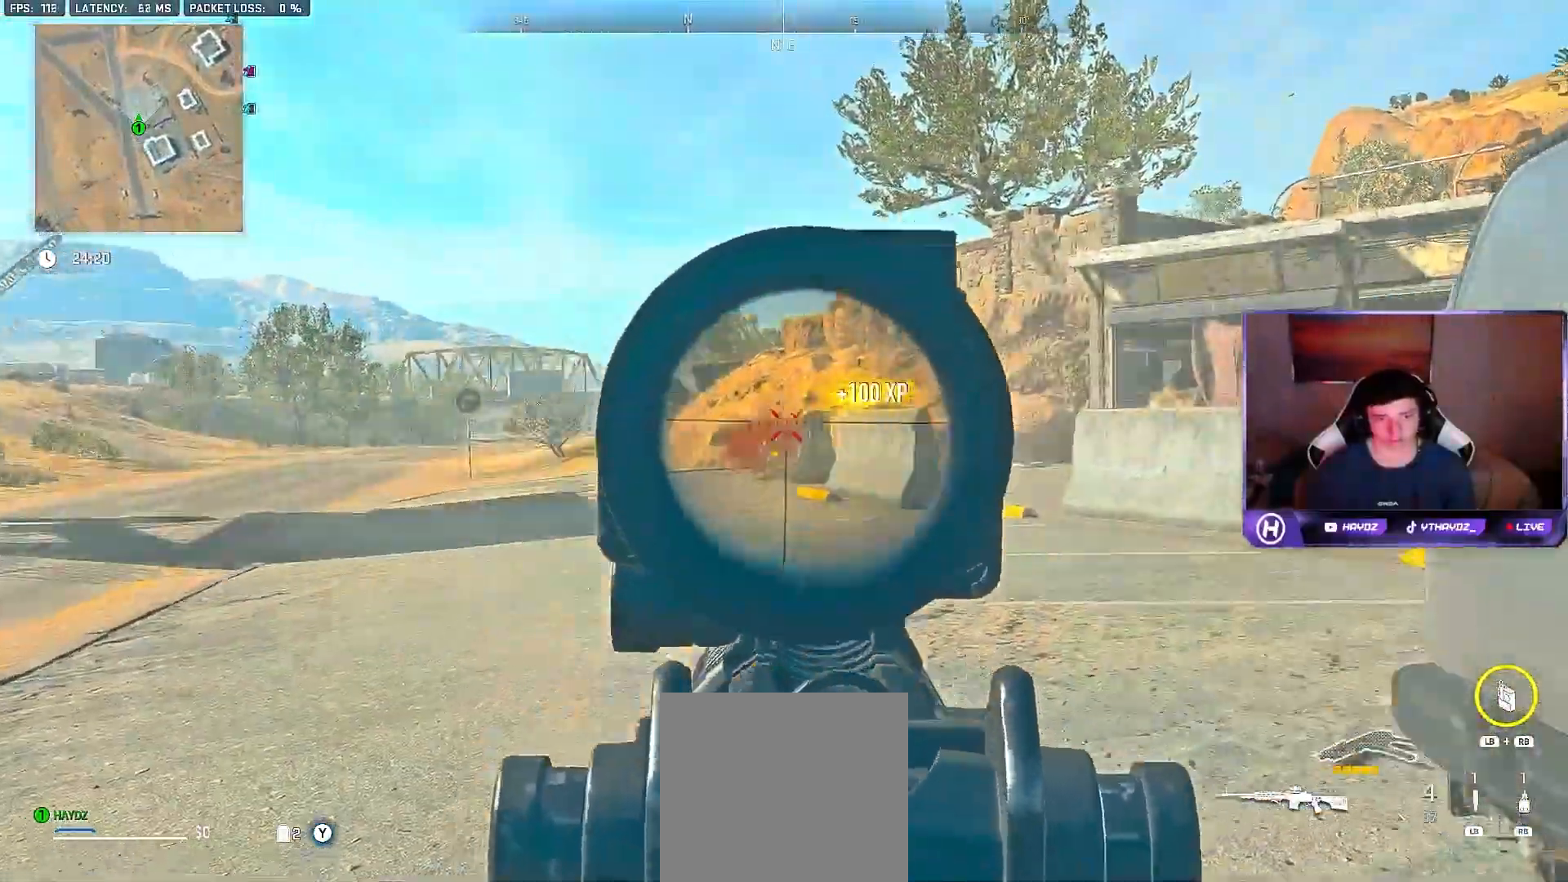
{"buttons": ["L3"], "left_stick": "up", "right_stick": "right", "events": [[67, "R2", "up"], [100, "left_stick", "up-right"], [133, "R2", "down"], [233, "right_stick", "down"], [250, "R2", "up"], [317, "L2", "up"], [350, "right_stick", "center"], [433, "L3", "down"], [433, "right_stick", "right"], [450, "left_stick", "up"]]}
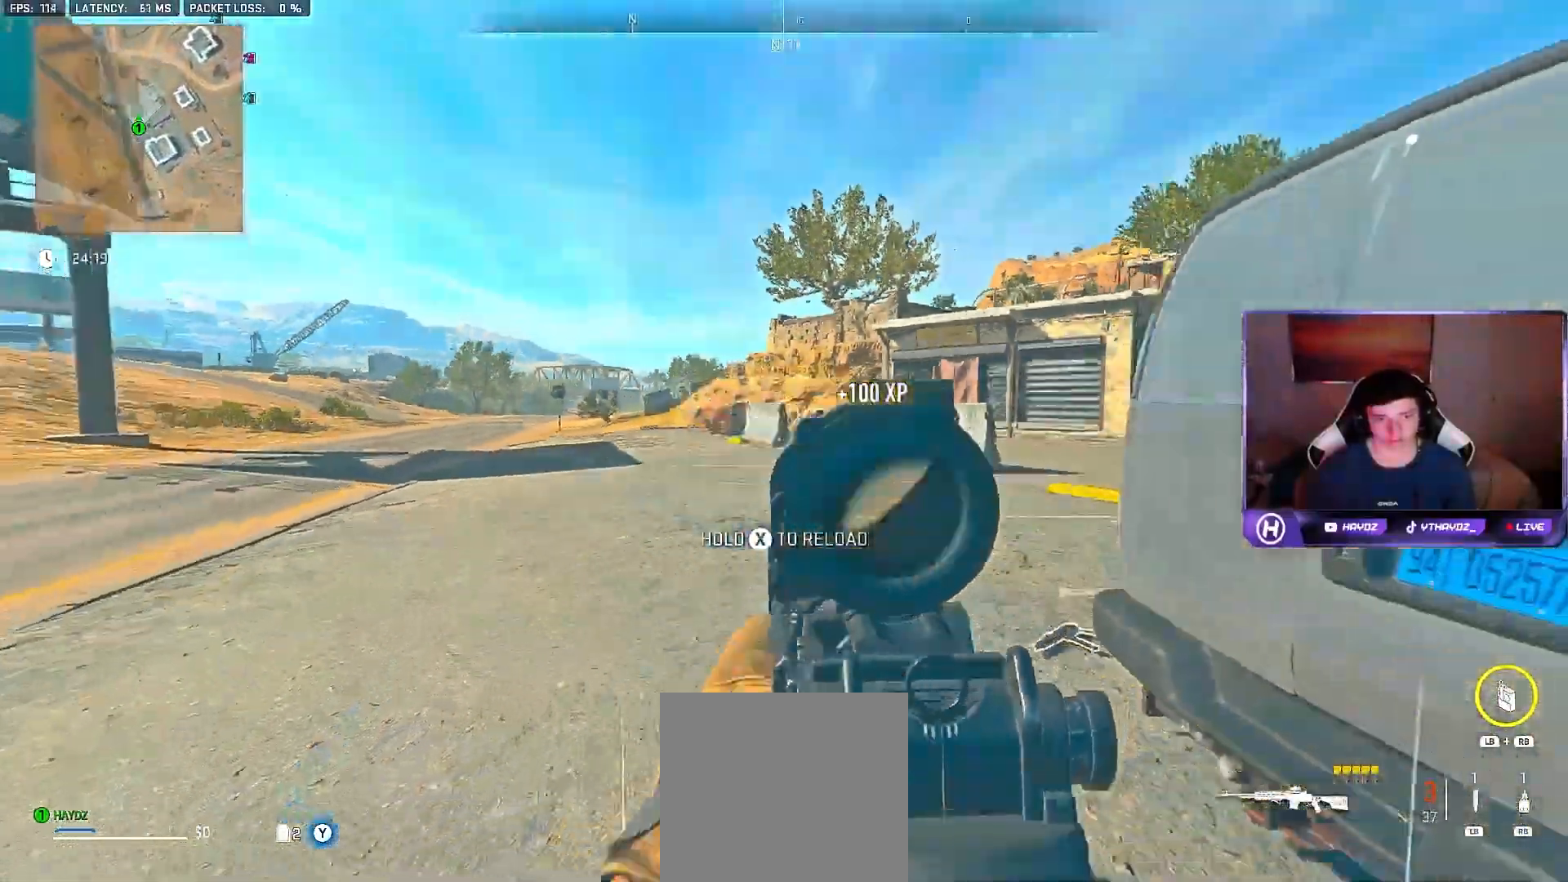
{"buttons": [], "left_stick": "up", "right_stick": "center", "events": [[50, "L3", "up"], [117, "right_stick", "center"]]}
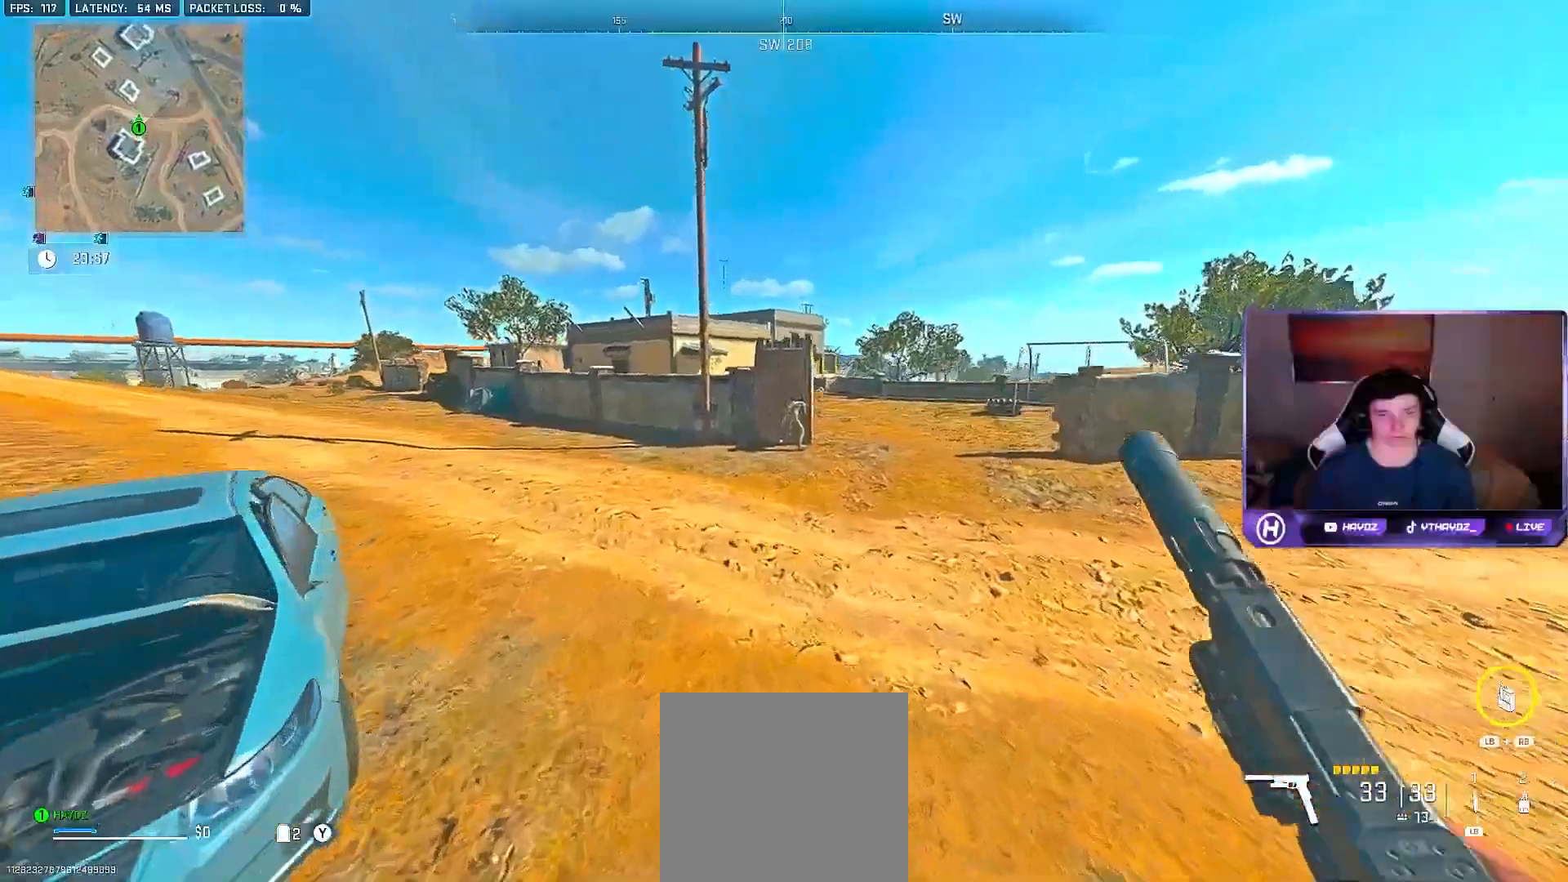
{"buttons": ["R3"], "left_stick": "up", "right_stick": "up-right", "events": [[200, "right_stick", "up"], [233, "R3", "down"], [483, "right_stick", "up-right"]]}
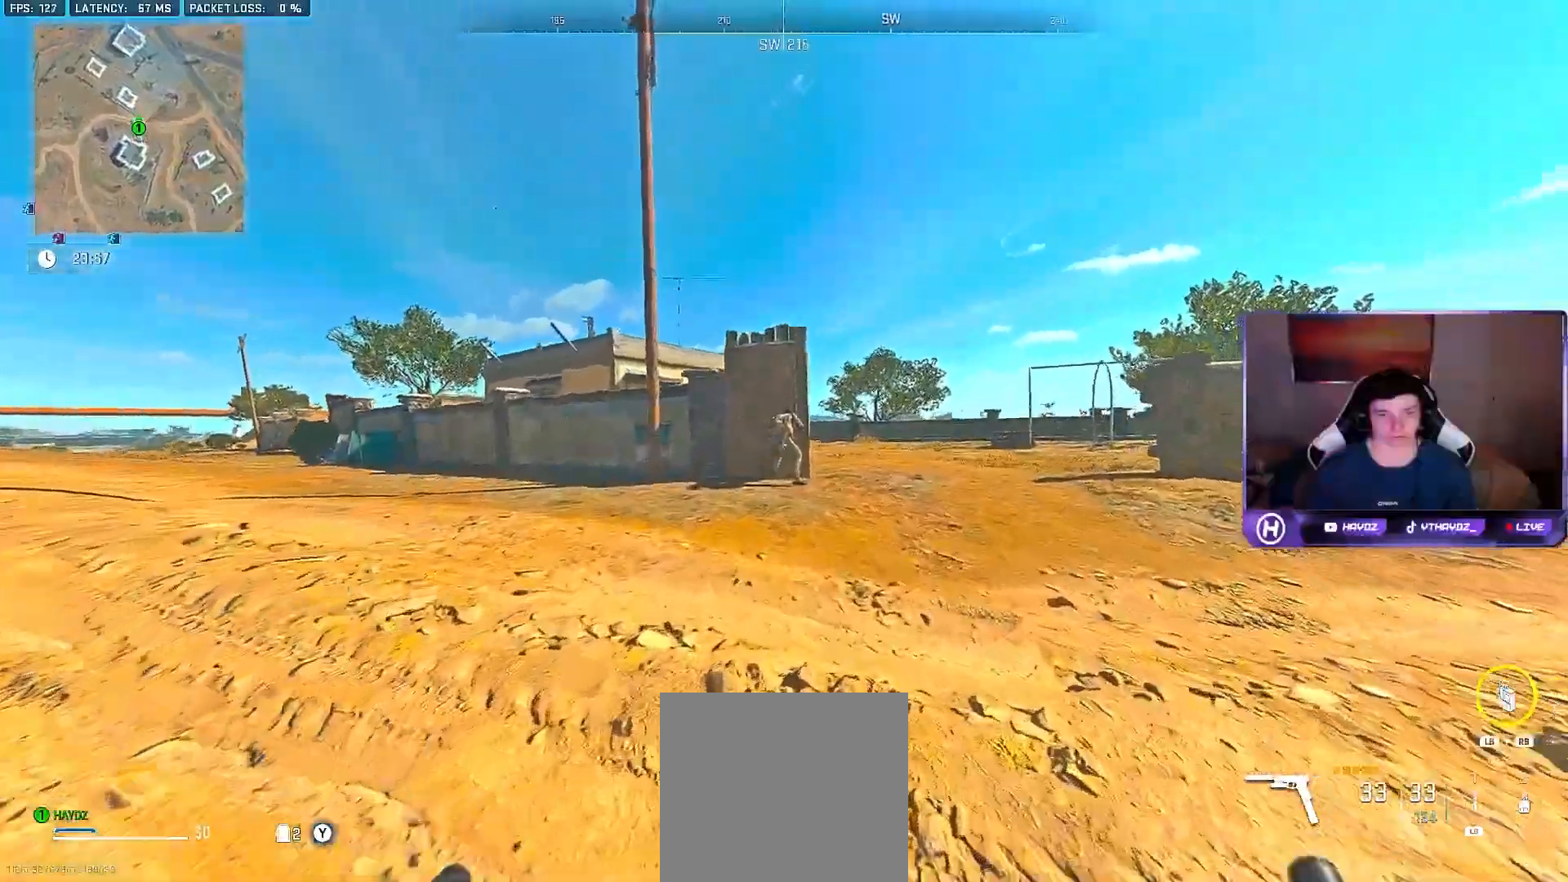
{"buttons": ["L2", "R2"], "left_stick": "left", "right_stick": "up", "events": [[83, "R3", "up"], [83, "right_stick", "center"], [283, "right_stick", "up"], [367, "left_stick", "center"], [417, "left_stick", "left"], [450, "R2", "down"], [483, "L2", "down"]]}
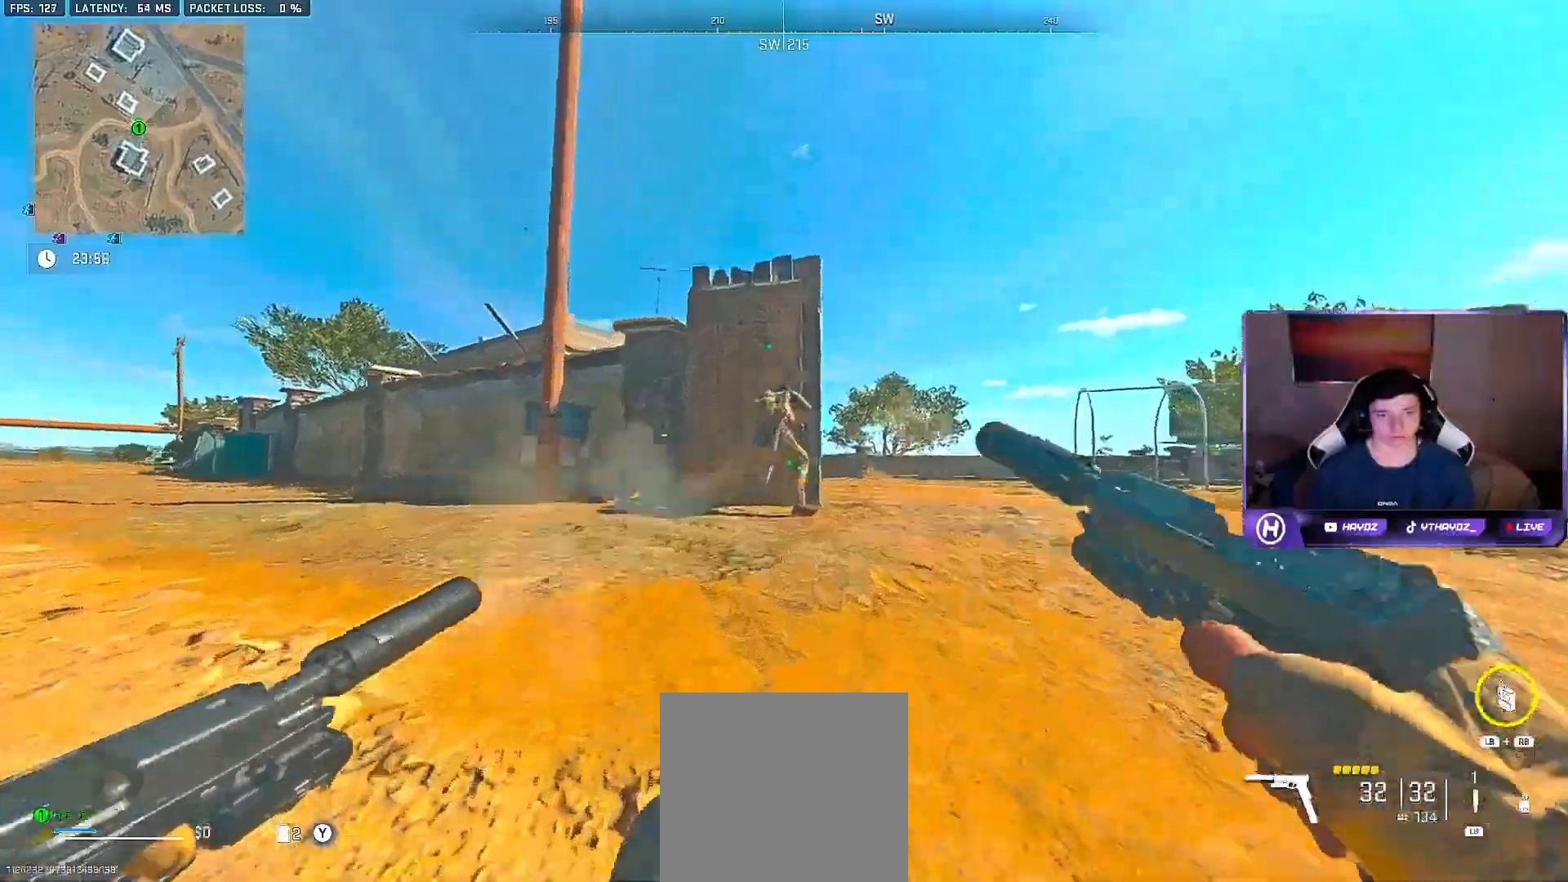
{"buttons": ["L2", "R2"], "left_stick": "up-left", "right_stick": "down", "events": [[50, "right_stick", "center"], [67, "L2", "up"], [67, "R2", "up"], [83, "left_stick", "center"], [133, "left_stick", "down-right"], [150, "R2", "down"], [167, "L2", "down"], [167, "R3", "down"], [233, "R3", "up"], [250, "L2", "up"], [250, "R2", "up"], [333, "L2", "down"], [333, "R2", "down"], [333, "R3", "down"], [367, "right_stick", "down"], [417, "R3", "up"], [433, "L2", "up"], [433, "R2", "up"], [450, "left_stick", "up-left"], [500, "L2", "down"], [500, "R2", "down"]]}
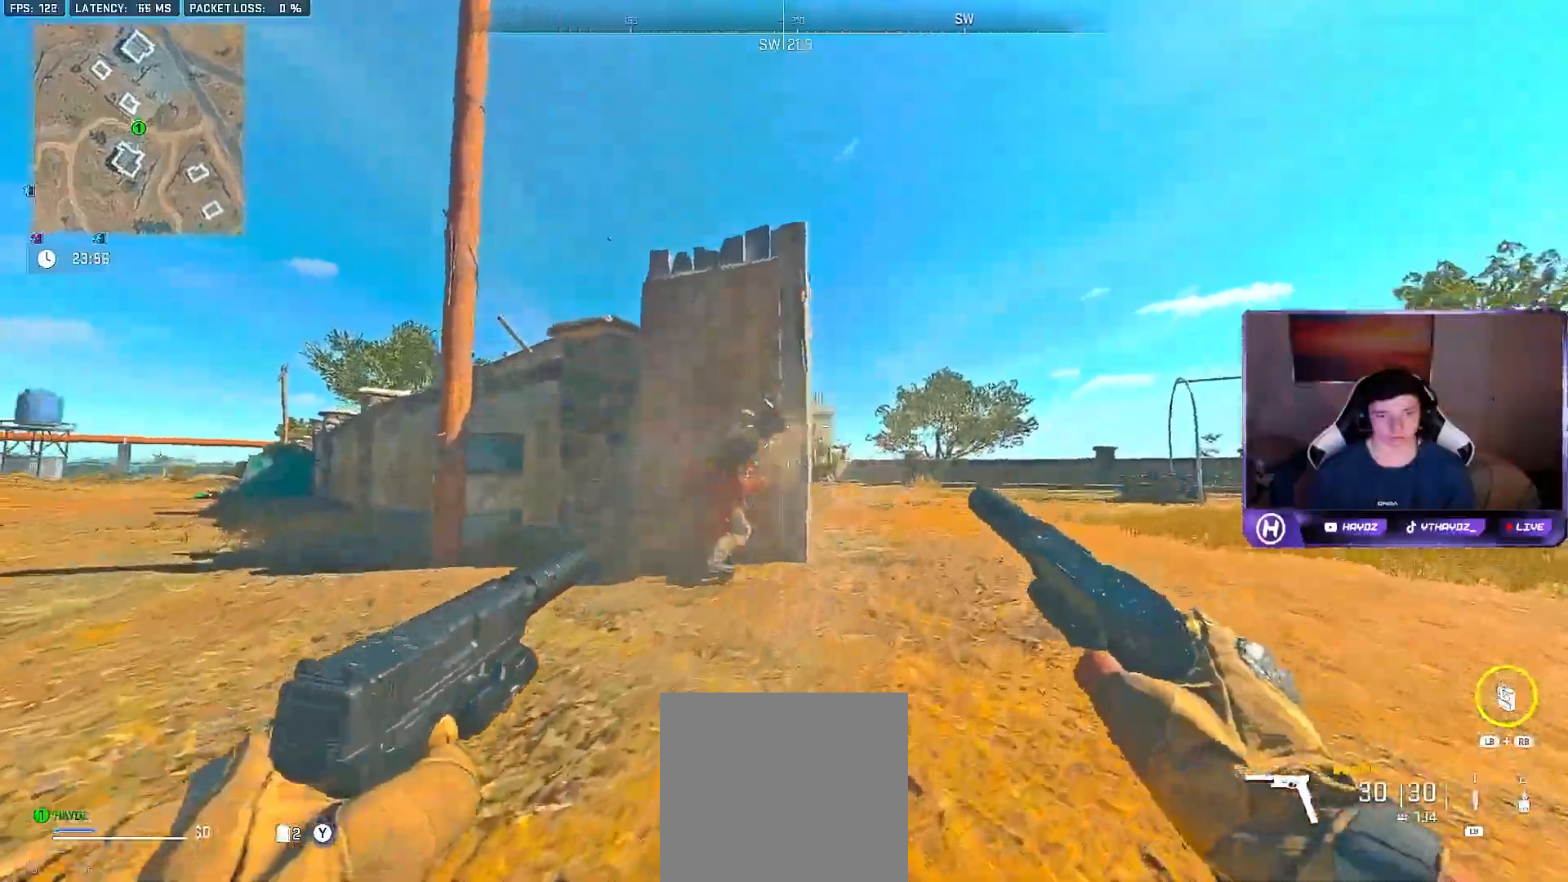
{"buttons": [], "left_stick": "right", "right_stick": "right", "events": [[17, "R3", "down"], [17, "right_stick", "down-left"], [67, "R3", "up"], [100, "L2", "up"], [100, "R2", "up"], [167, "R2", "down"], [183, "L2", "down"], [200, "right_stick", "down"], [267, "left_stick", "up-right"], [283, "L2", "up"], [283, "R2", "up"], [317, "right_stick", "center"], [350, "R2", "down"], [367, "L2", "down"], [450, "left_stick", "right"], [467, "L2", "up"], [467, "R2", "up"], [467, "right_stick", "right"]]}
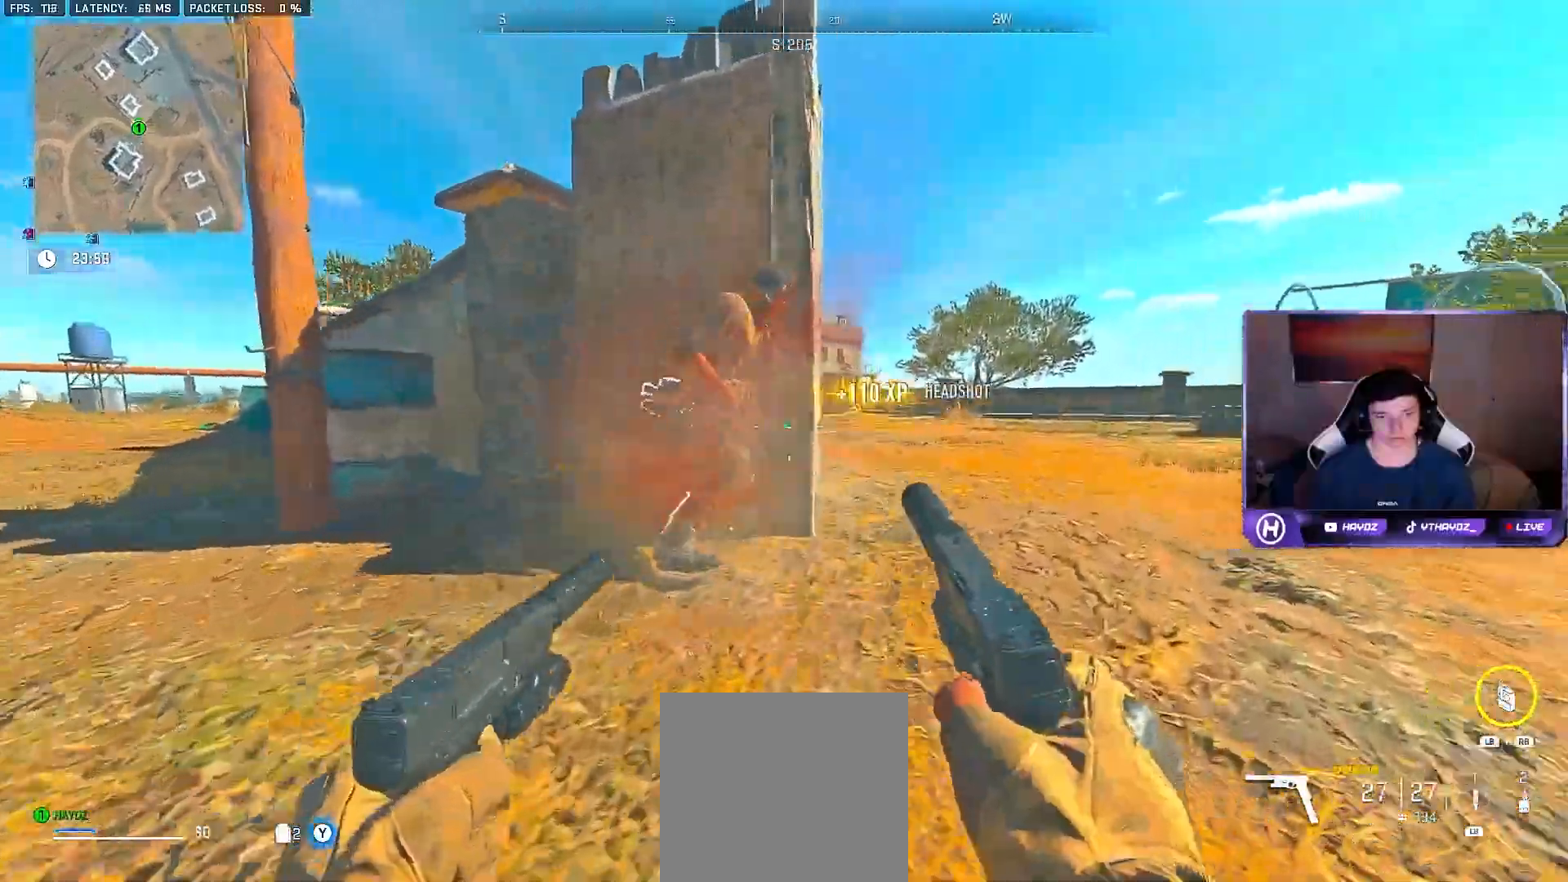
{"buttons": ["X"], "left_stick": "up", "right_stick": "center", "events": [[133, "L3", "down"], [133, "left_stick", "up"], [200, "right_stick", "center"], [233, "L3", "up"], [300, "X", "down"], [383, "X", "up"], [467, "X", "down"]]}
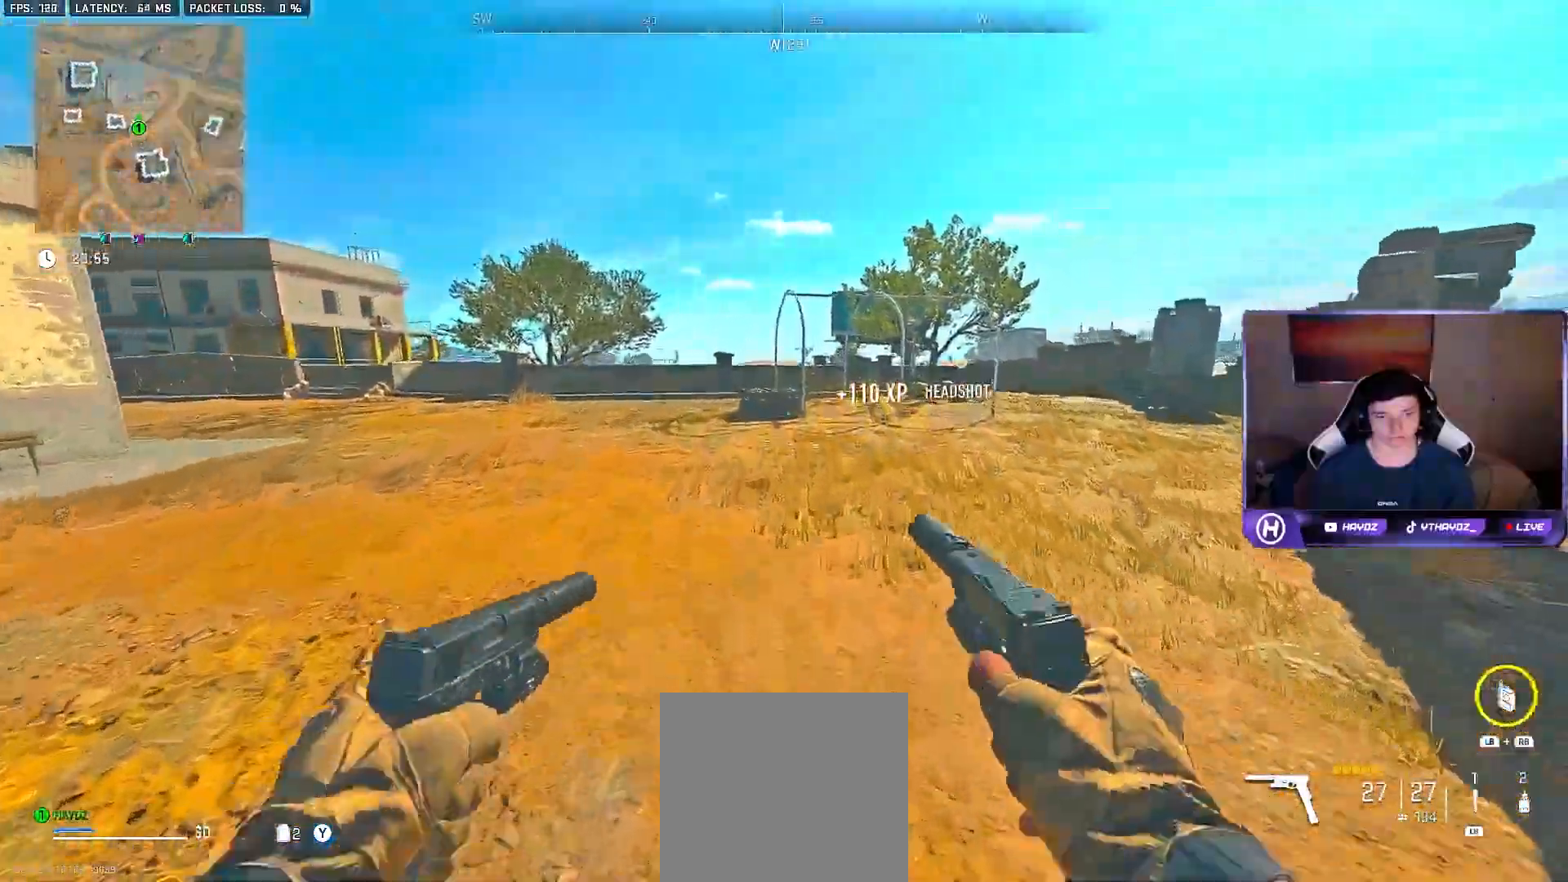
{"buttons": [], "left_stick": "left", "right_stick": "center", "events": [[33, "X", "up"], [33, "left_stick", "center"], [167, "left_stick", "right"], [167, "right_stick", "left"], [400, "right_stick", "center"], [467, "left_stick", "left"]]}
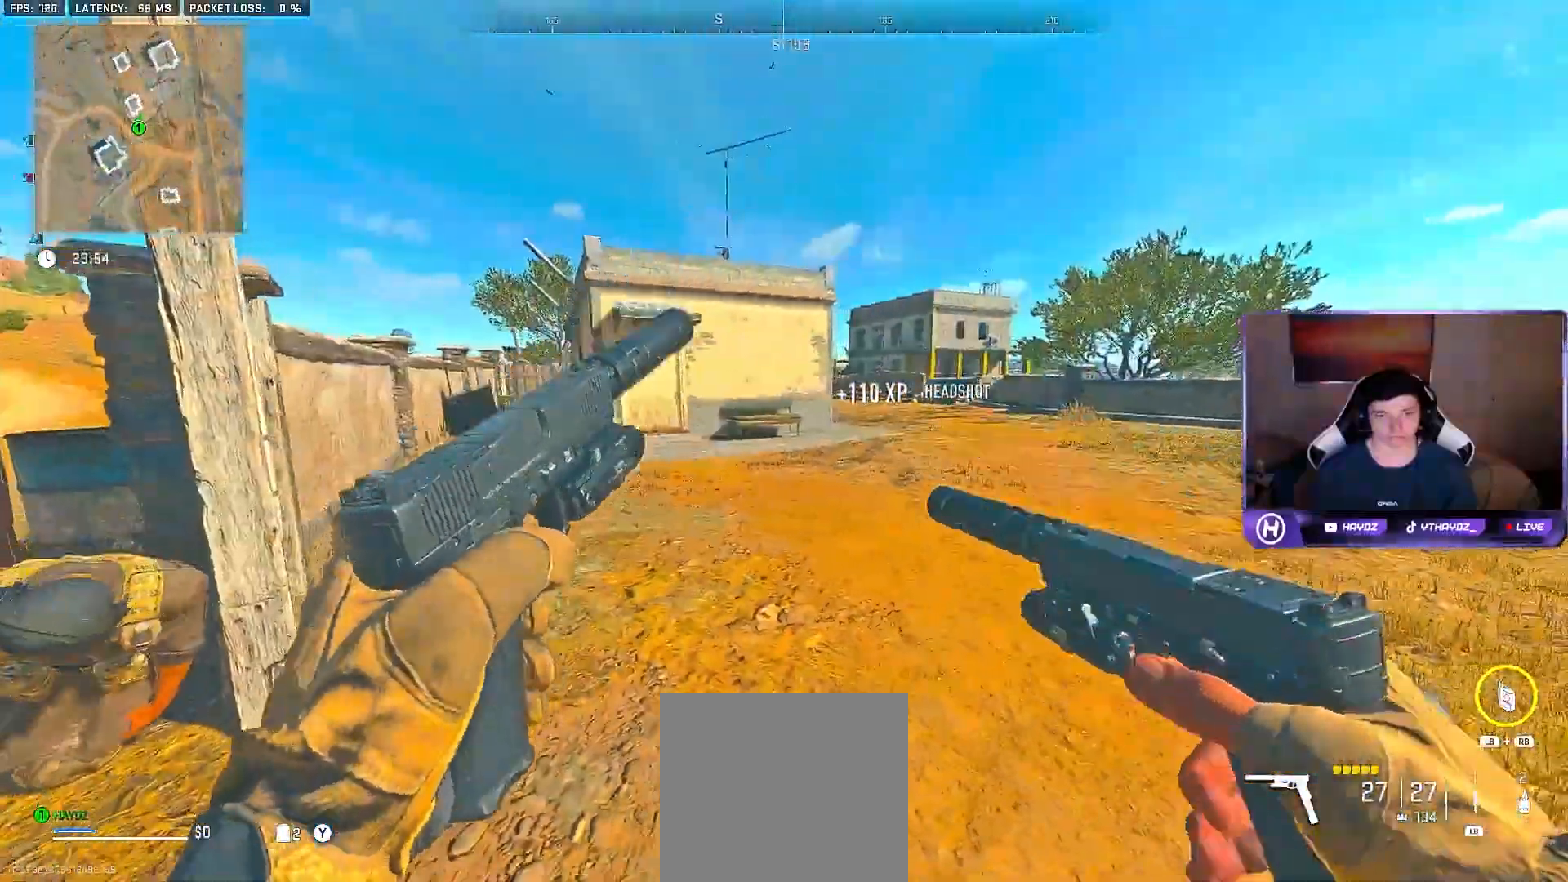
{"buttons": [], "left_stick": "up-left", "right_stick": "left", "events": [[367, "right_stick", "left"], [417, "left_stick", "up-left"]]}
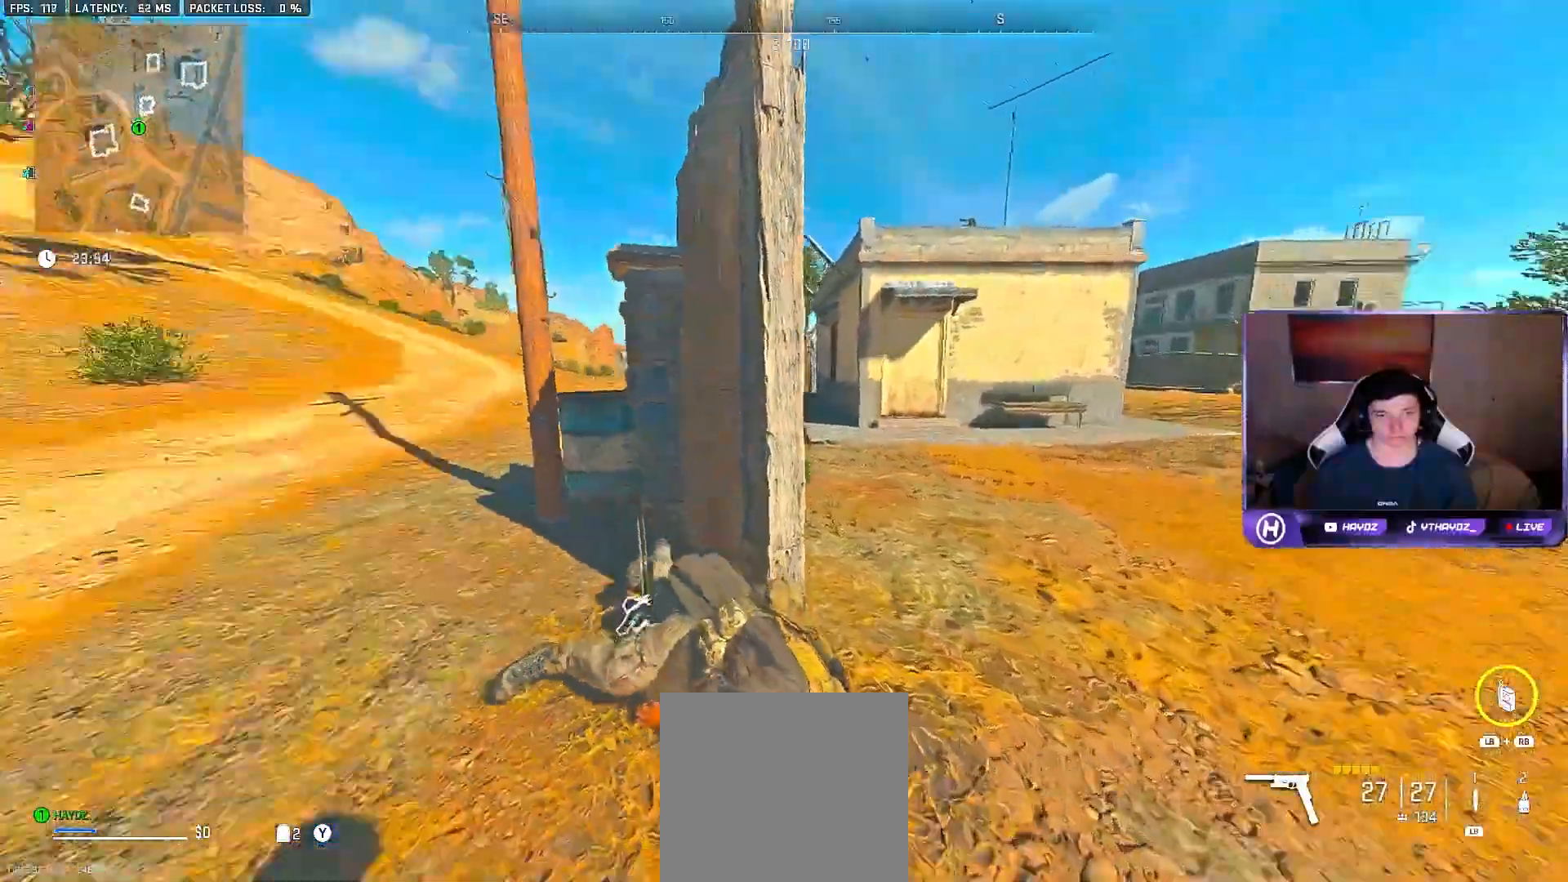
{"buttons": [], "left_stick": "up-left", "right_stick": "center", "events": [[133, "right_stick", "center"]]}
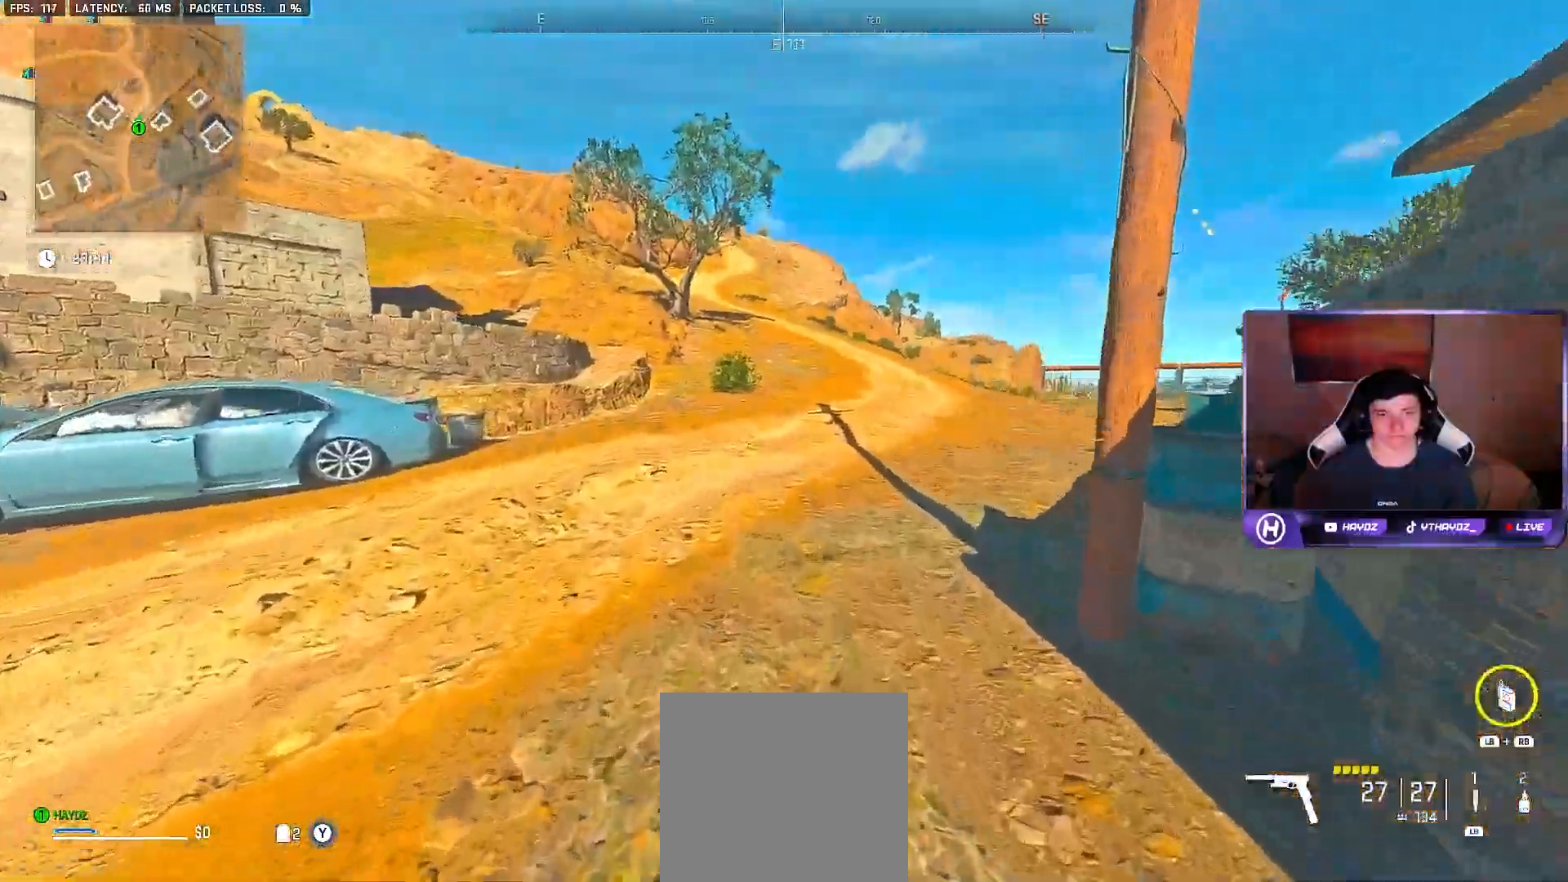
{"buttons": [], "left_stick": "up-left", "right_stick": "left", "events": [[500, "right_stick", "left"]]}